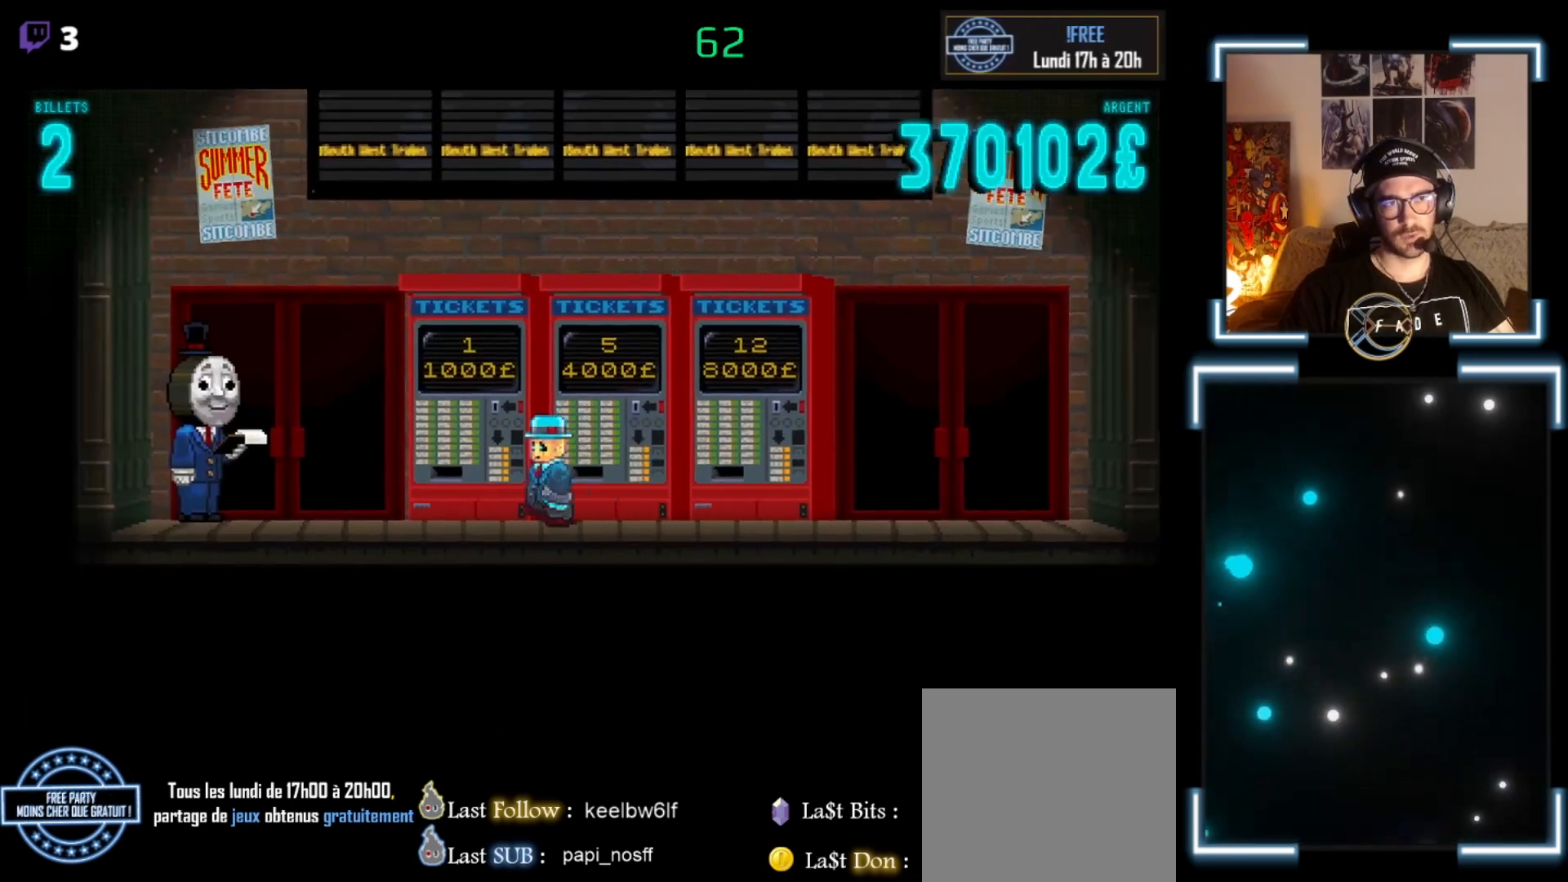
Gameplay with a controller (Xbox layout); each line is a JSON object with the inputs held at the frame after it. "events" lists button and stick changes between this image and that frame as [ms after this image, input, new state], when the widget could be followed in between. Not read: right_stick.
{"buttons": [], "left_stick": "left", "events": [[100, "left_stick", "center"], [167, "X", "up"], [333, "left_stick", "left"]]}
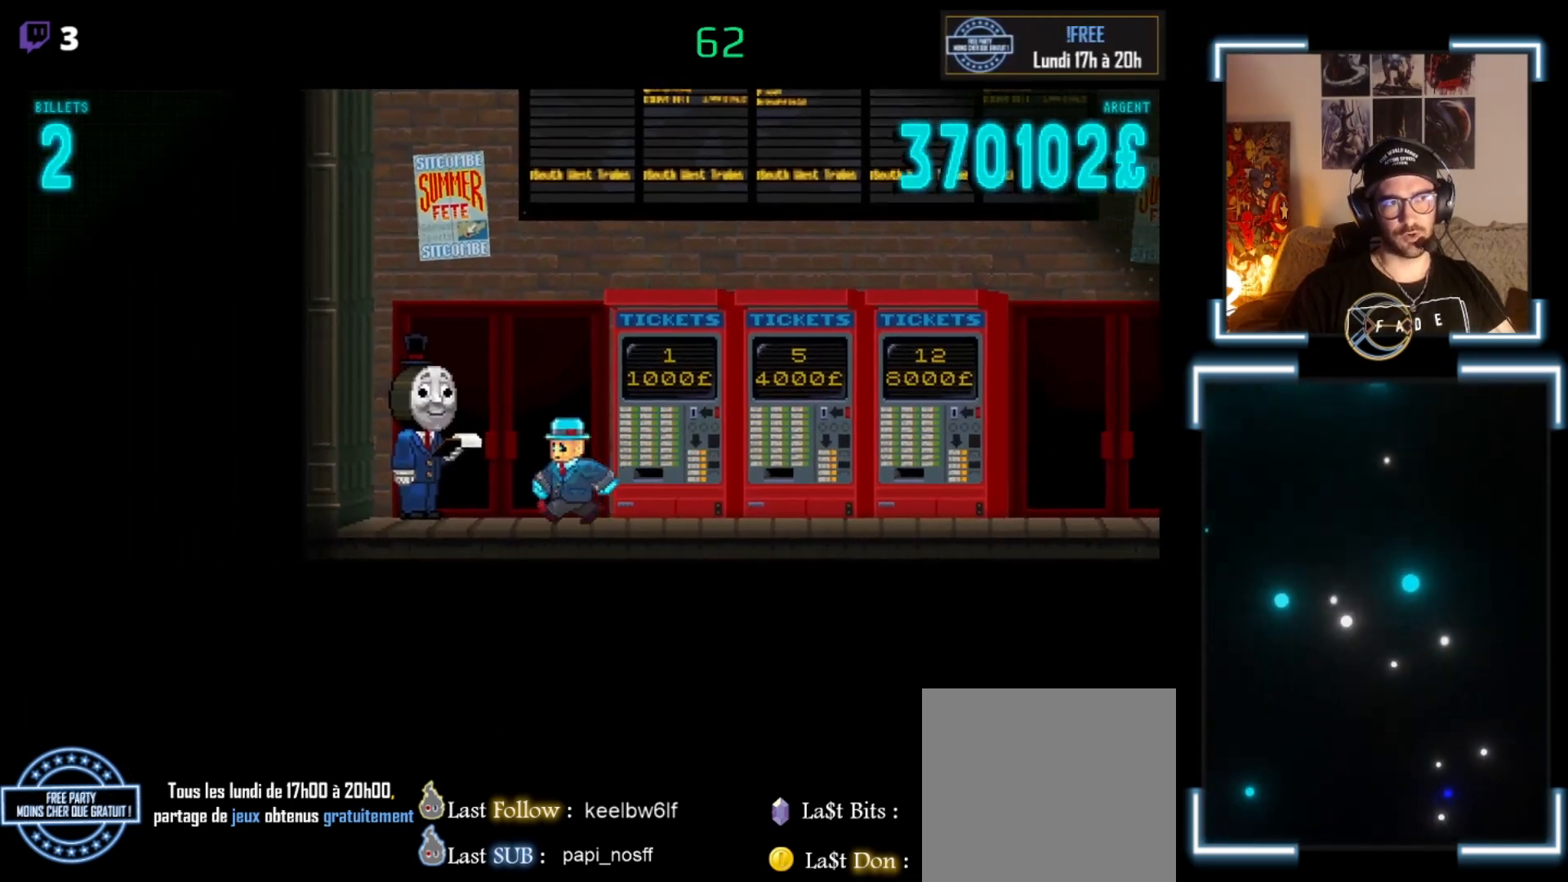
{"buttons": [], "left_stick": "center", "events": [[133, "left_stick", "center"]]}
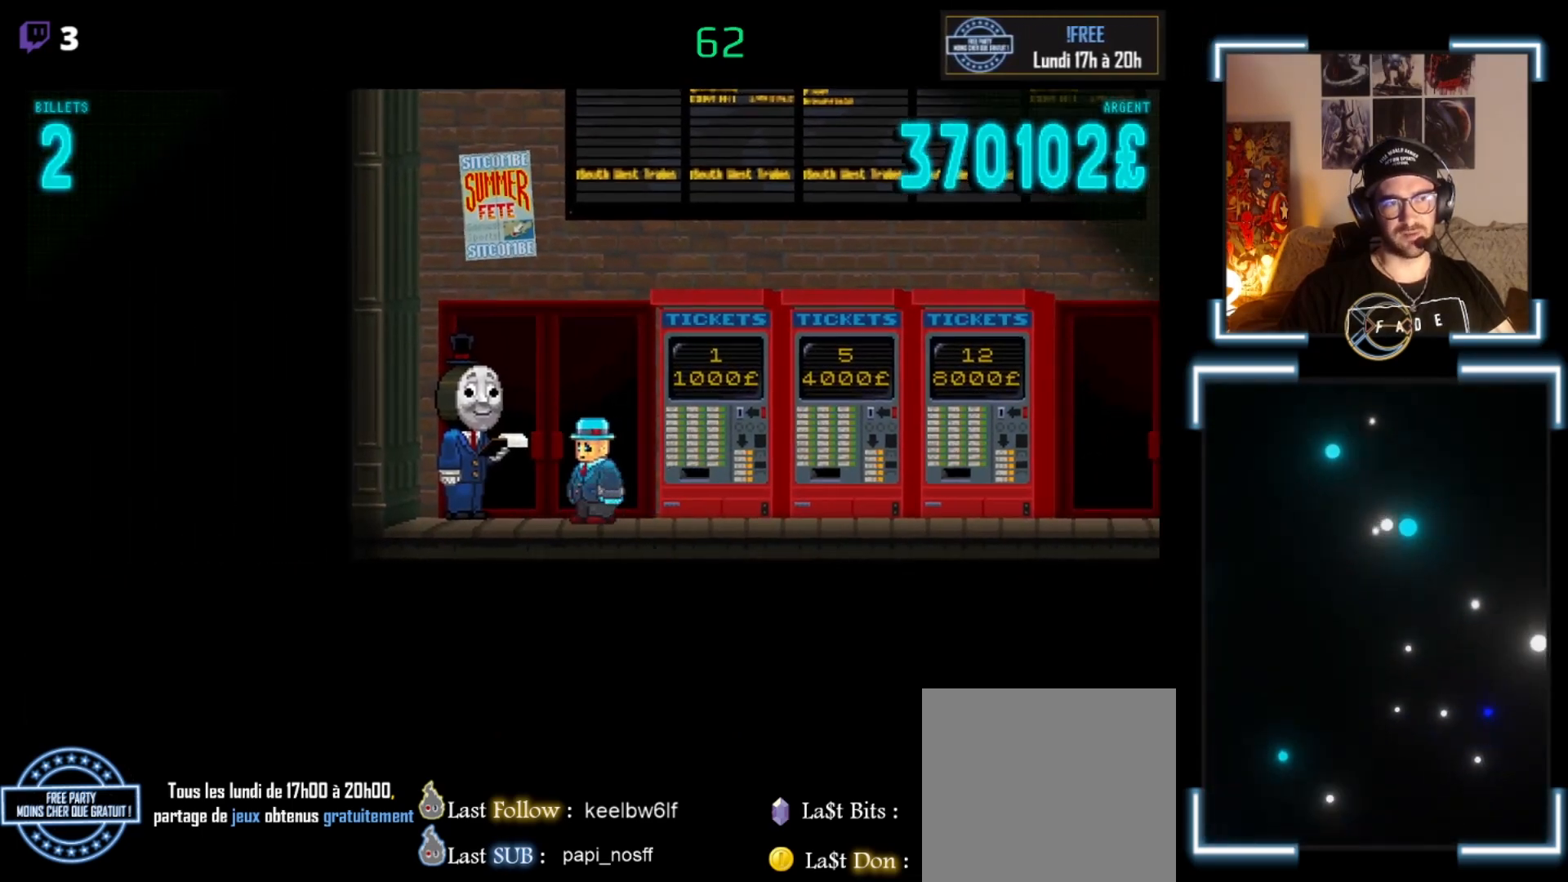
{"buttons": [], "left_stick": "center", "events": [[133, "left_stick", "up"], [300, "left_stick", "center"]]}
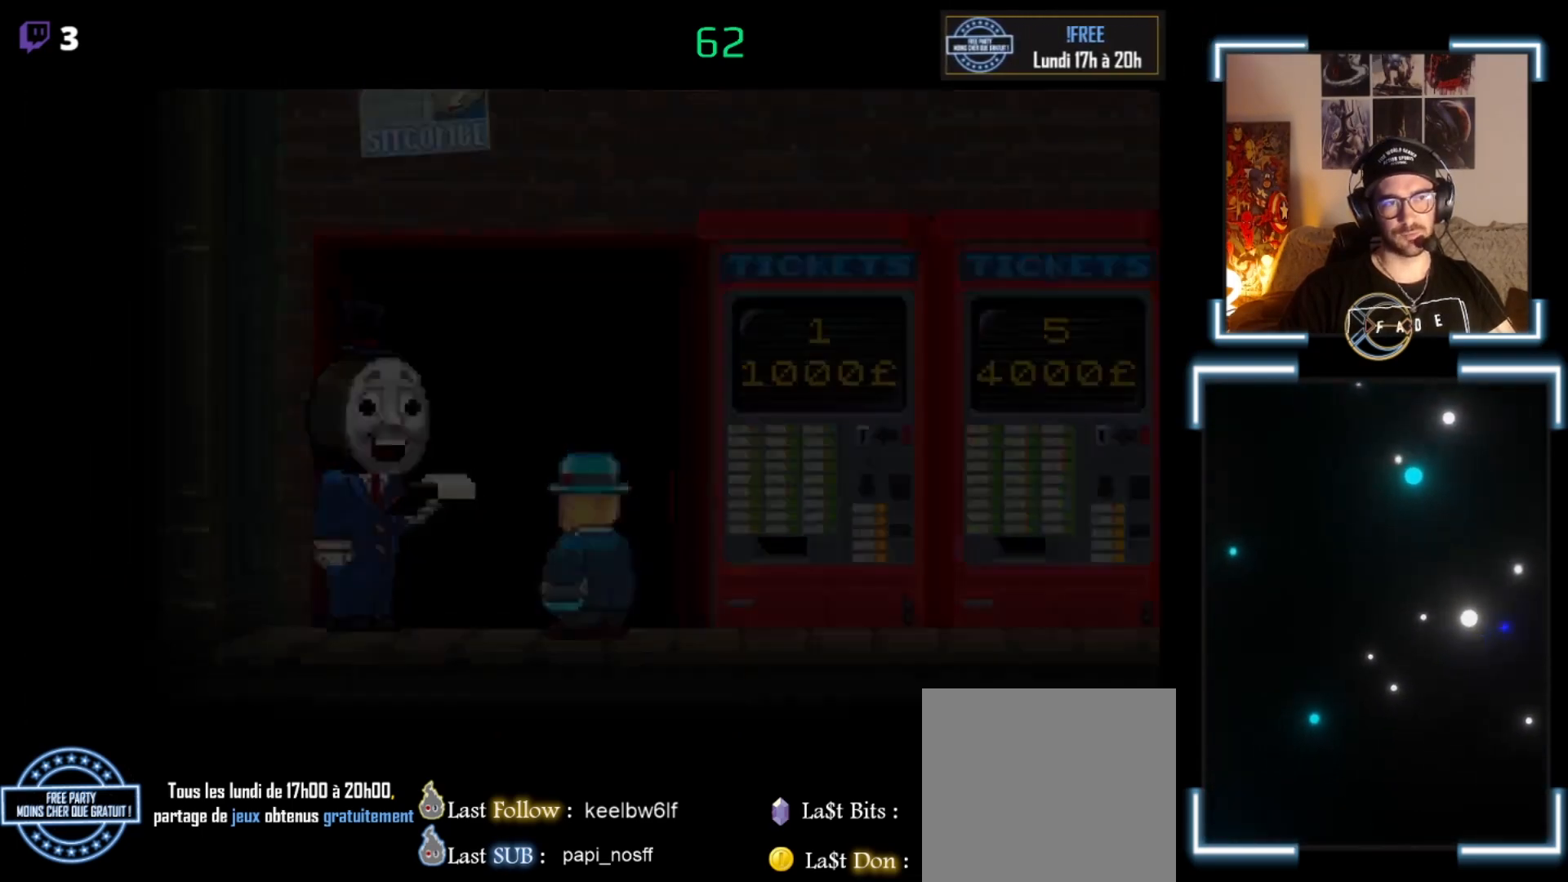
{"buttons": [], "left_stick": "center", "events": []}
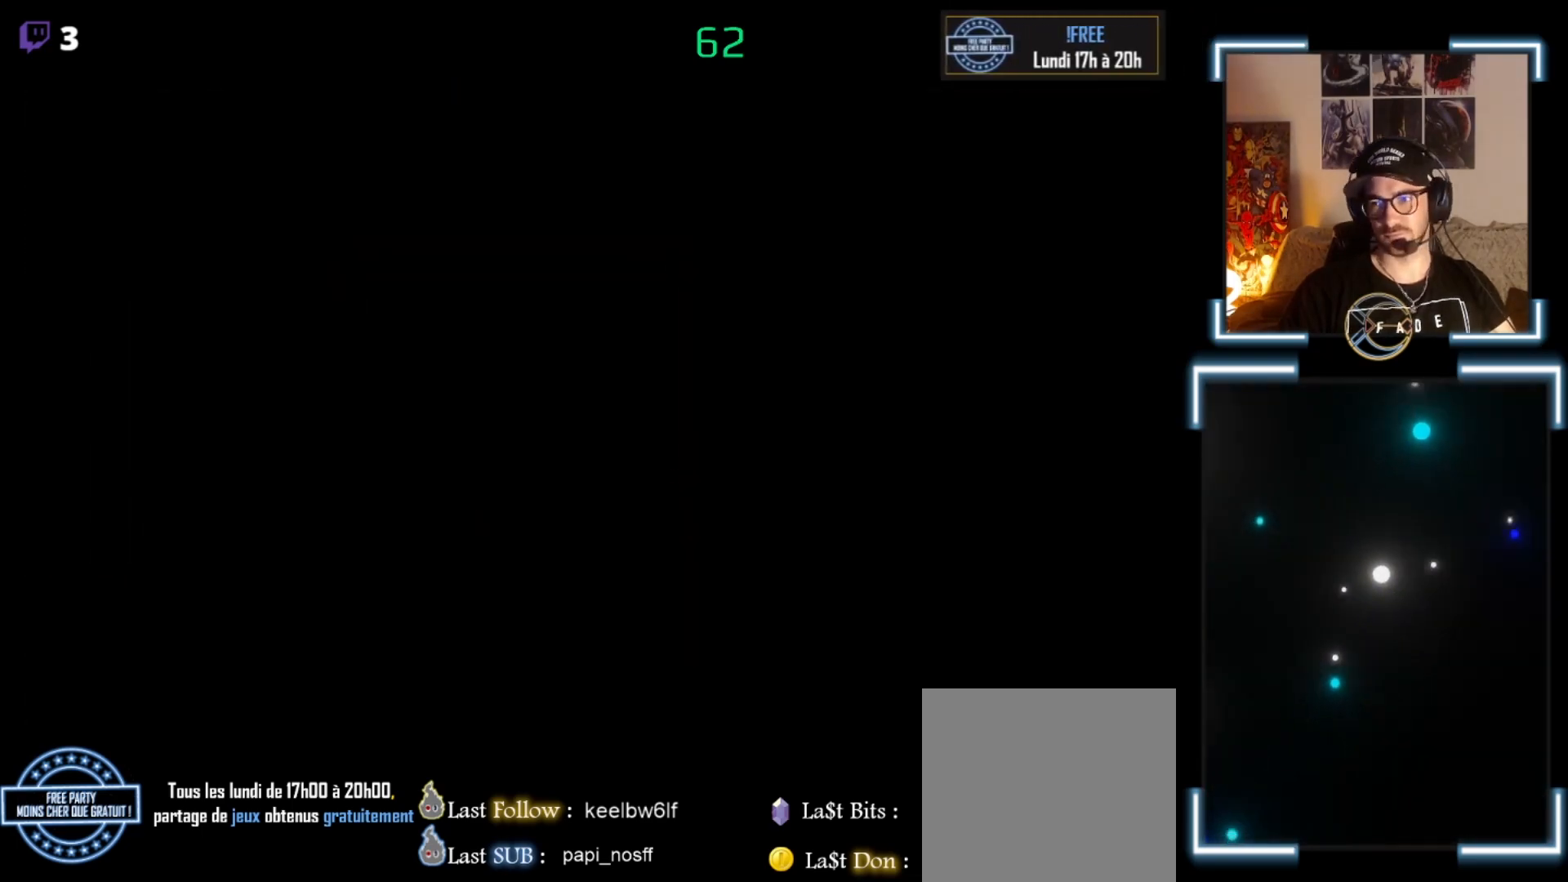
{"buttons": [], "left_stick": "center", "events": []}
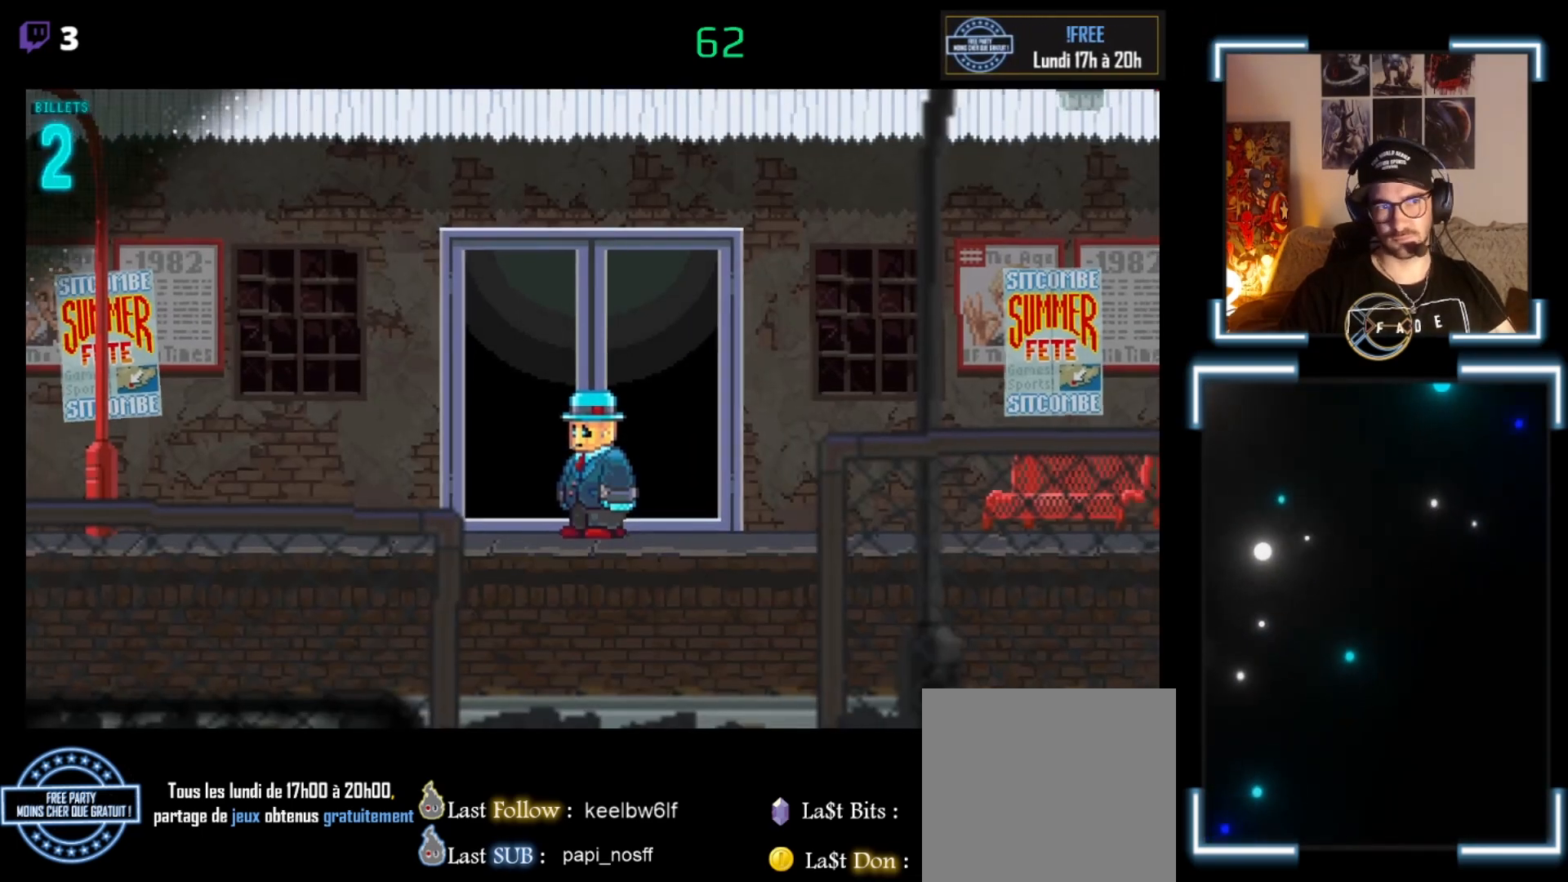
{"buttons": [], "left_stick": "center", "events": []}
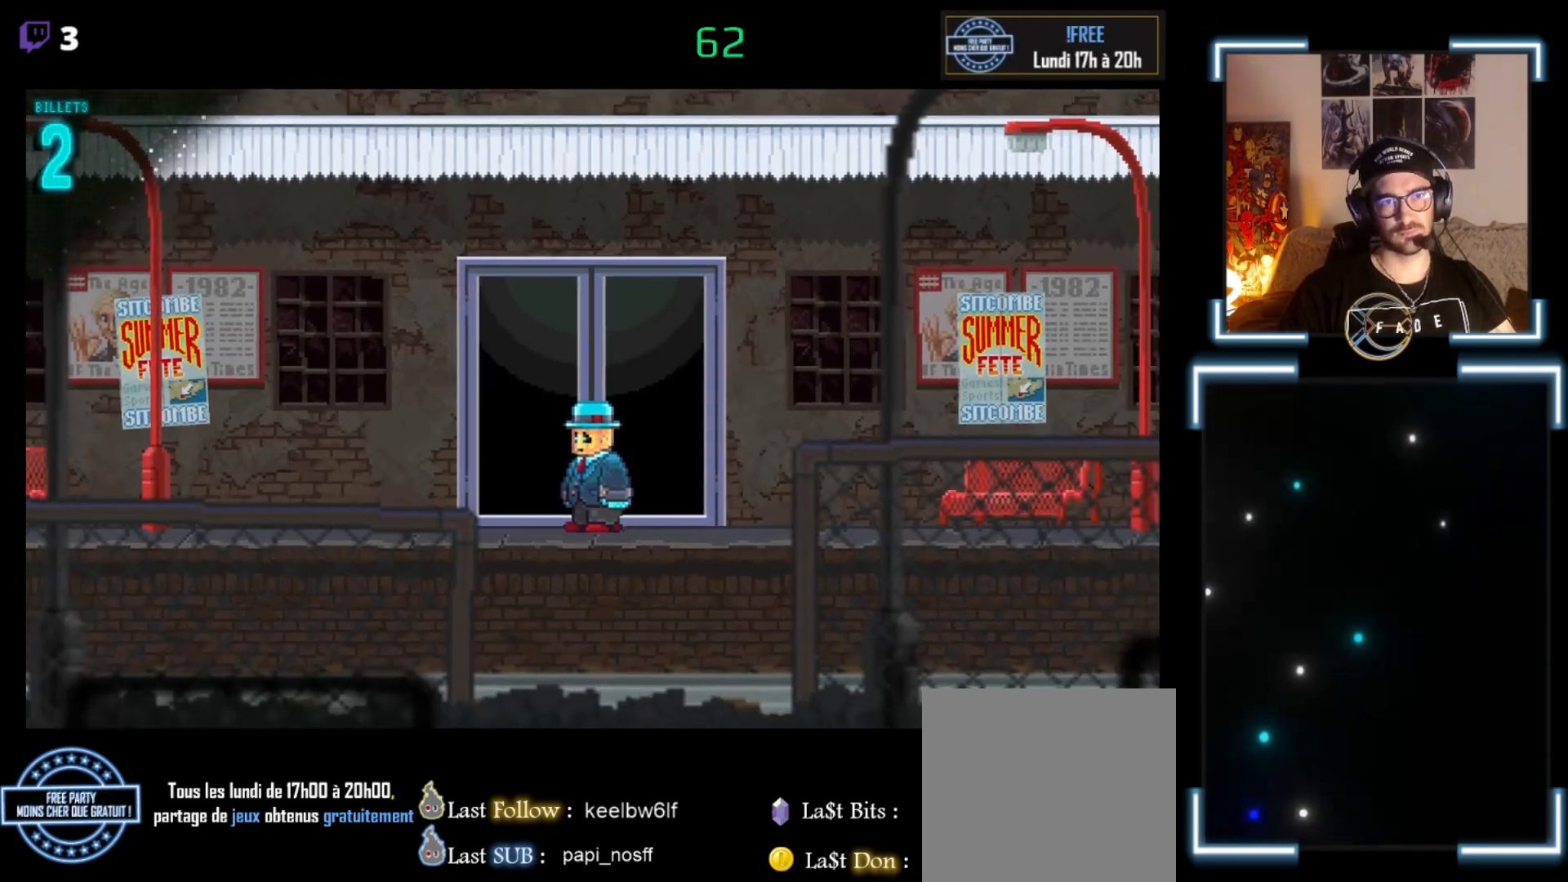
{"buttons": ["X"], "left_stick": "right", "events": [[433, "left_stick", "right"], [500, "X", "down"]]}
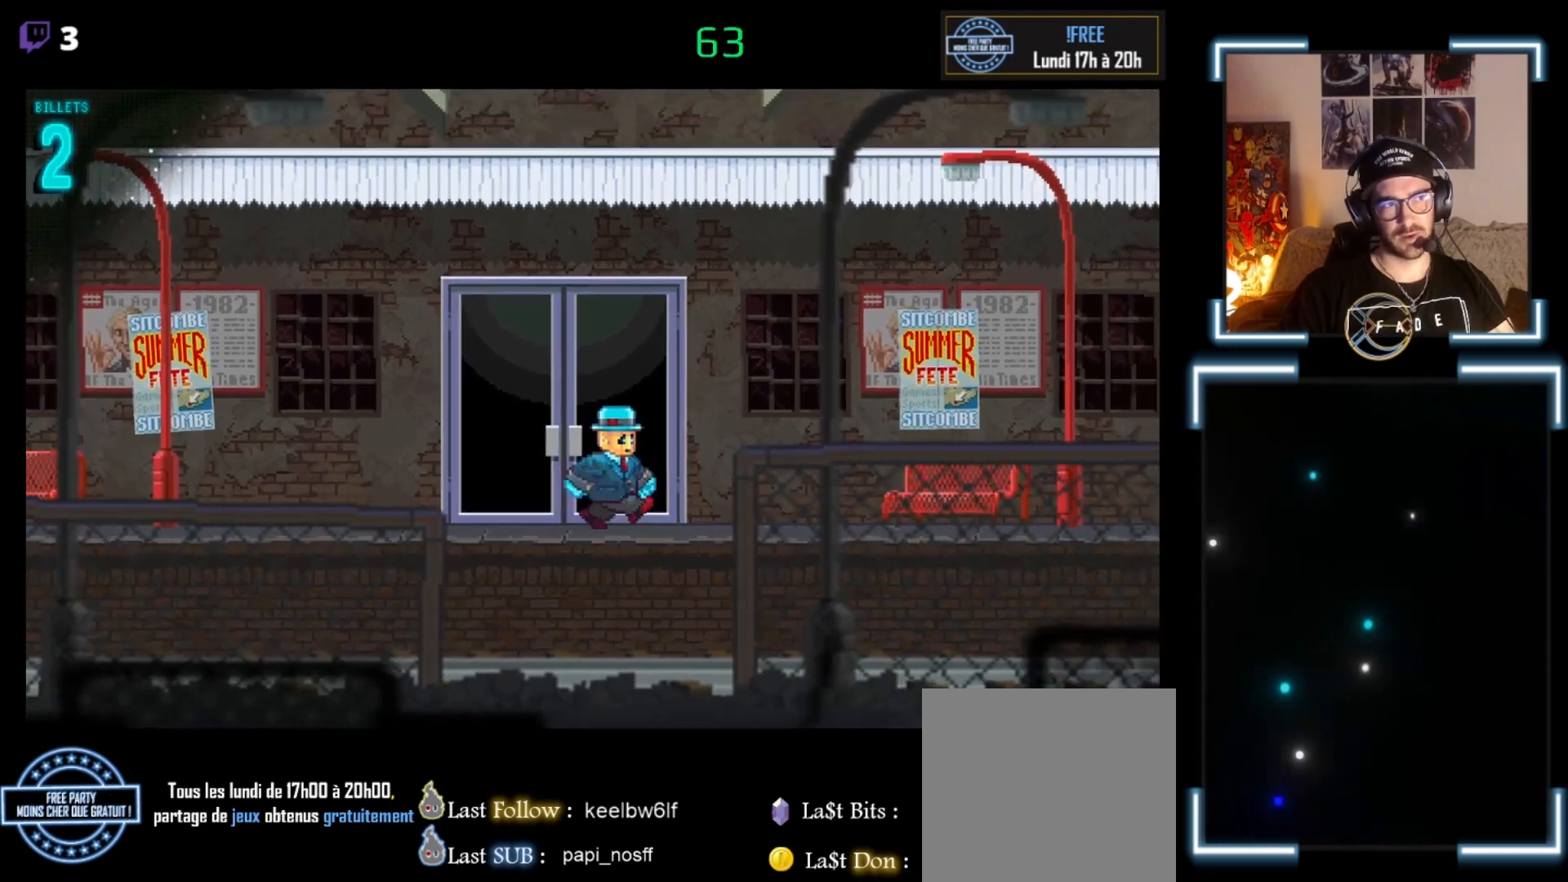
{"buttons": ["X"], "left_stick": "right", "events": []}
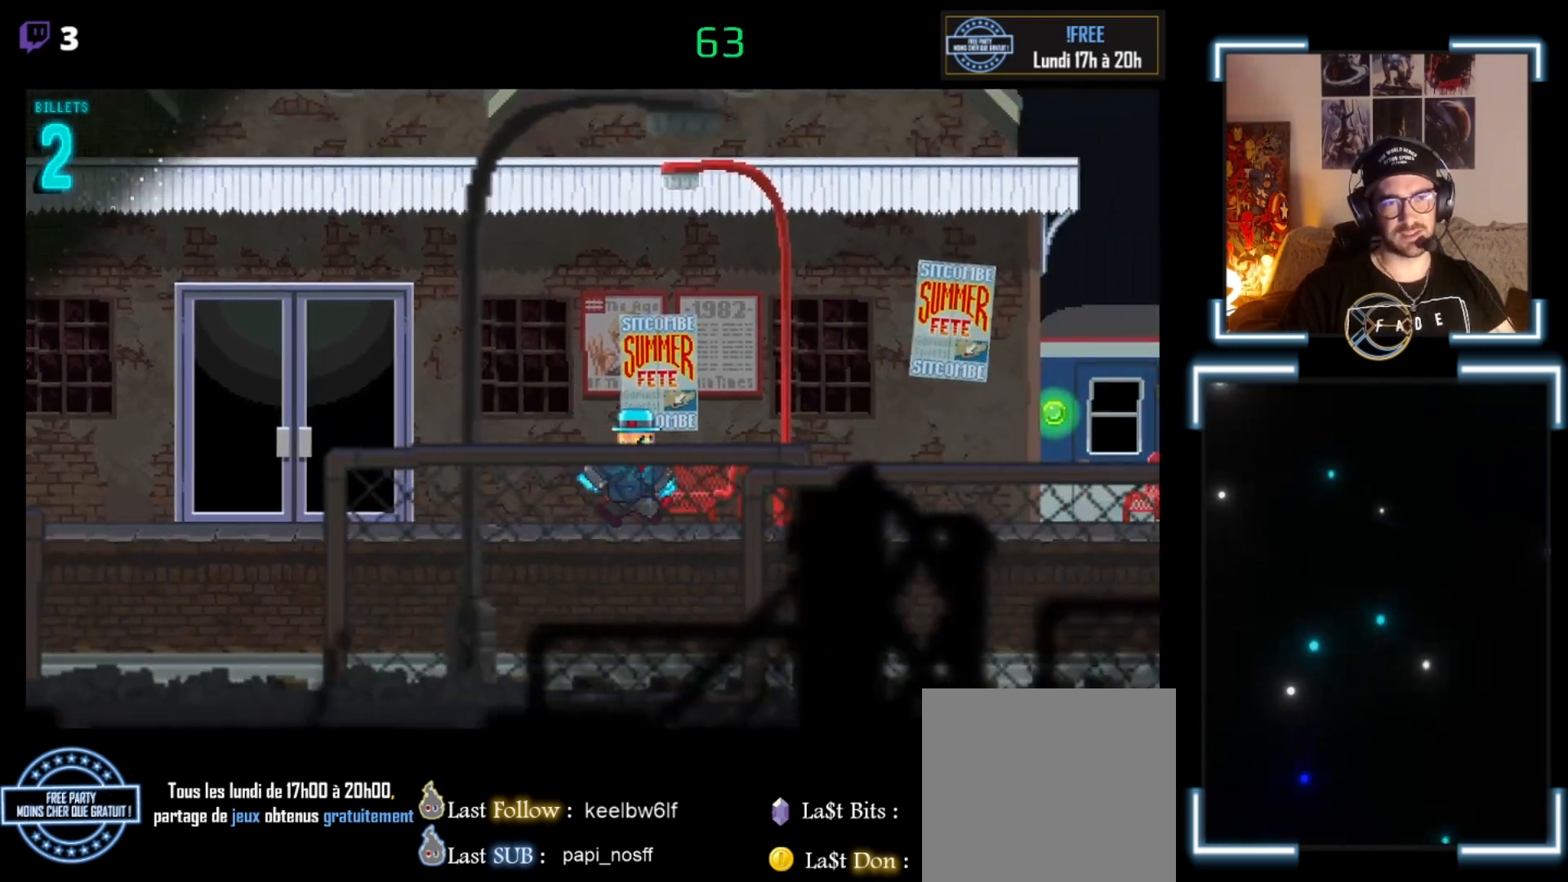
{"buttons": ["X"], "left_stick": "right", "events": []}
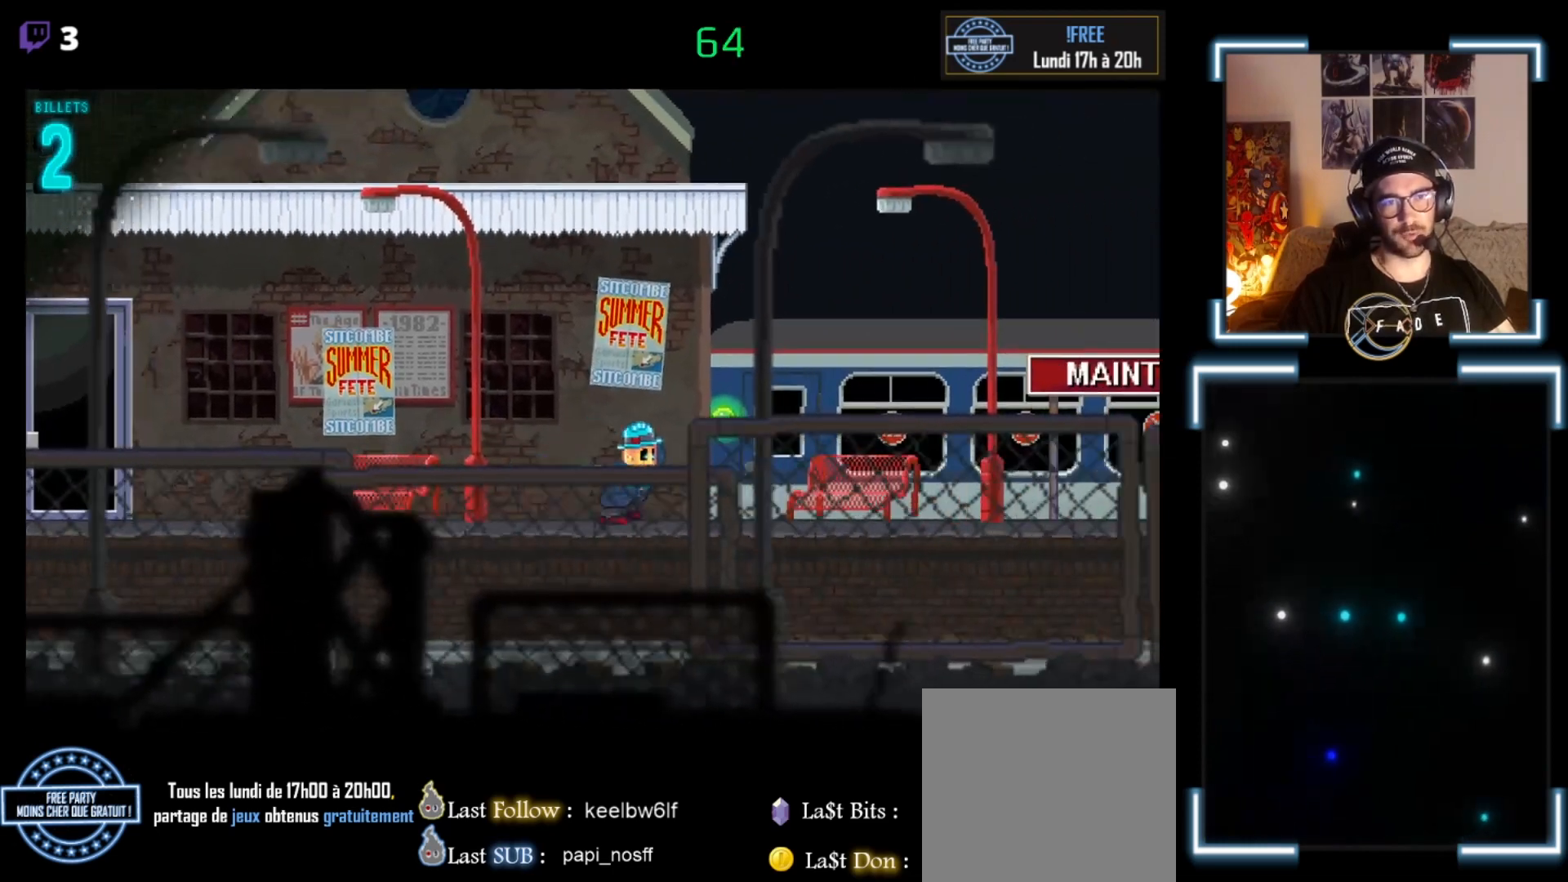
{"buttons": ["X"], "left_stick": "right", "events": []}
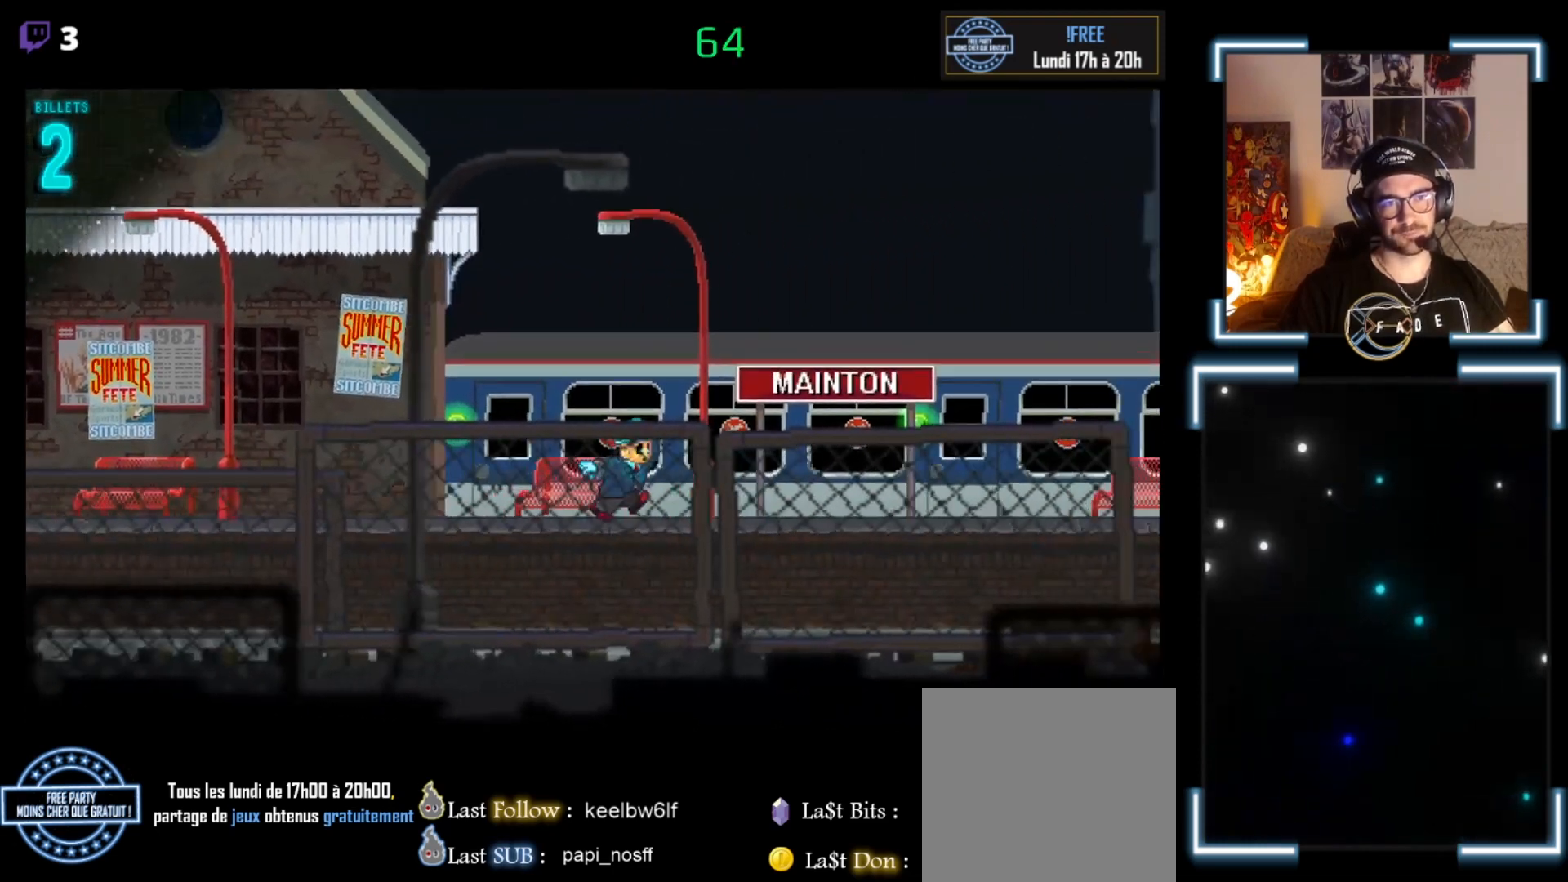
{"buttons": [], "left_stick": "center", "events": [[433, "X", "up"], [500, "left_stick", "center"]]}
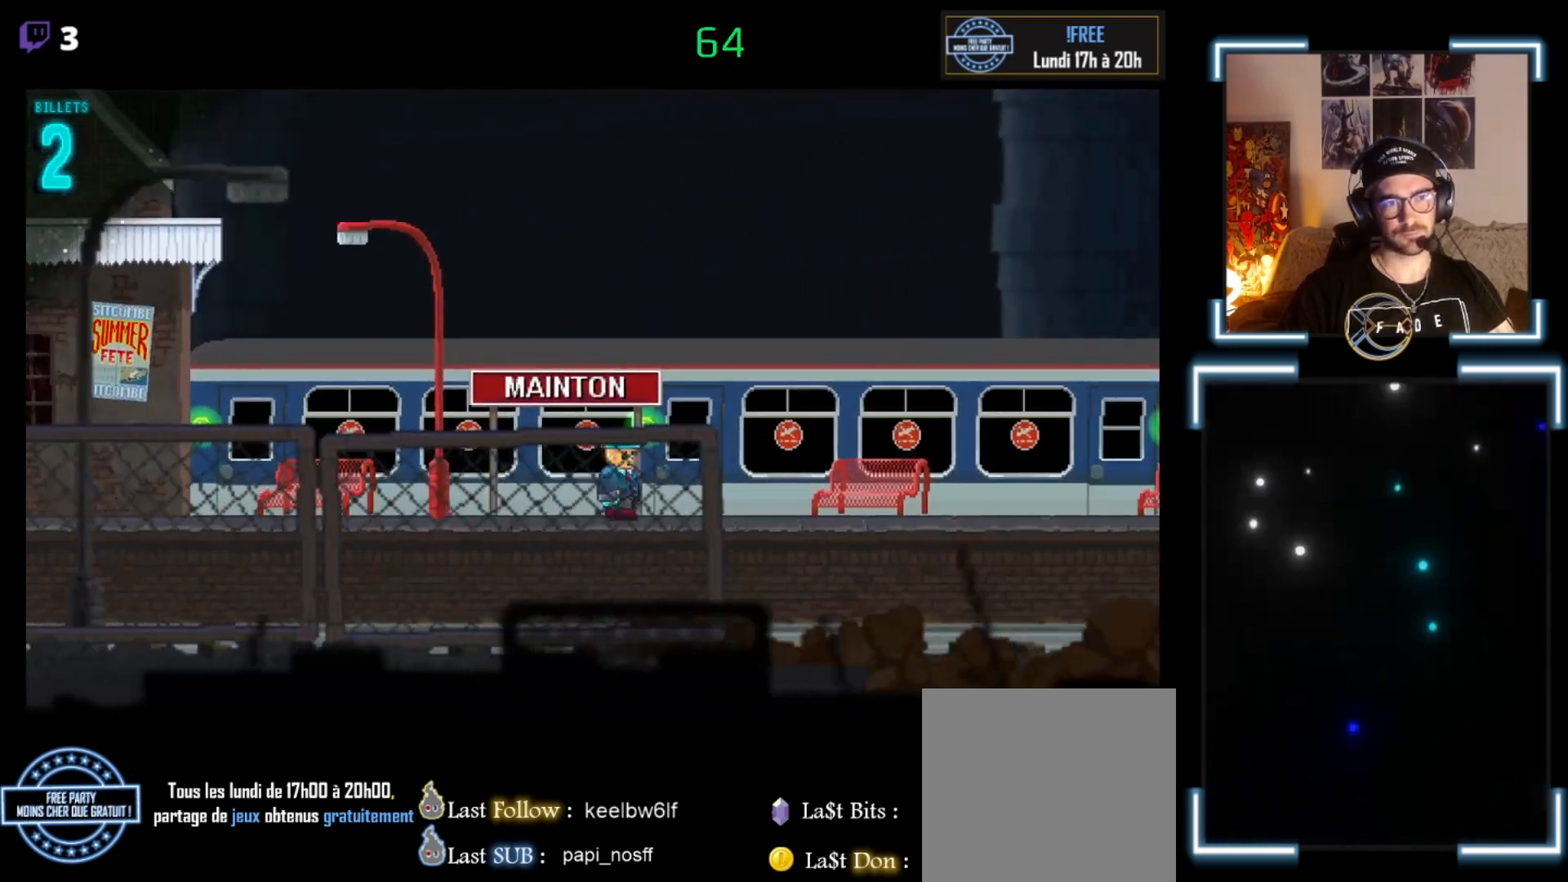
{"buttons": [], "left_stick": "center", "events": [[100, "left_stick", "up"], [267, "left_stick", "center"]]}
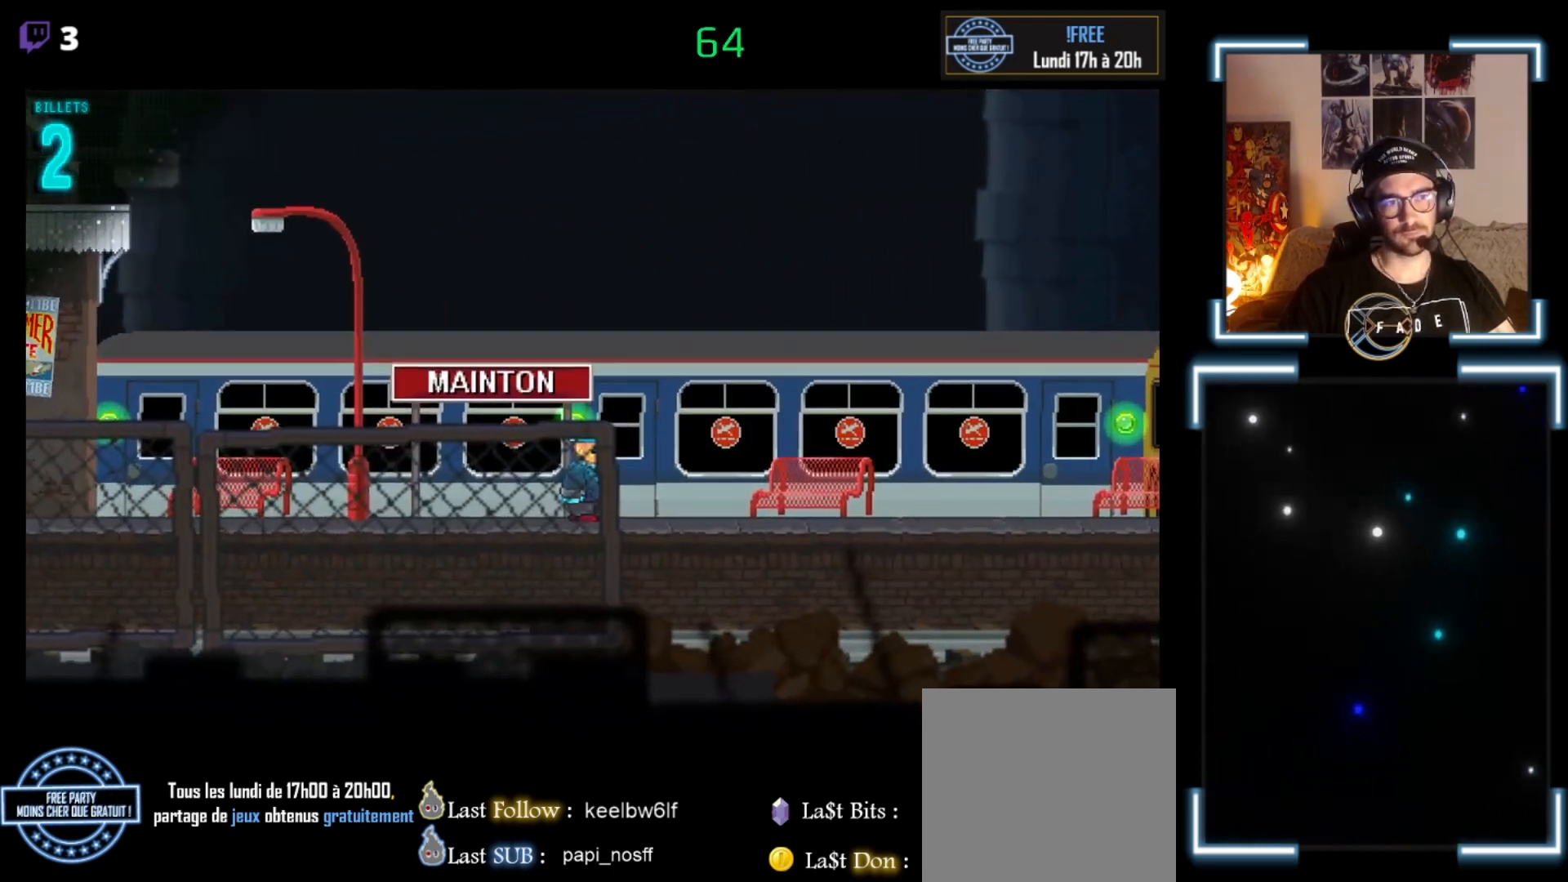
{"buttons": [], "left_stick": "center", "events": [[67, "left_stick", "up"], [300, "left_stick", "center"]]}
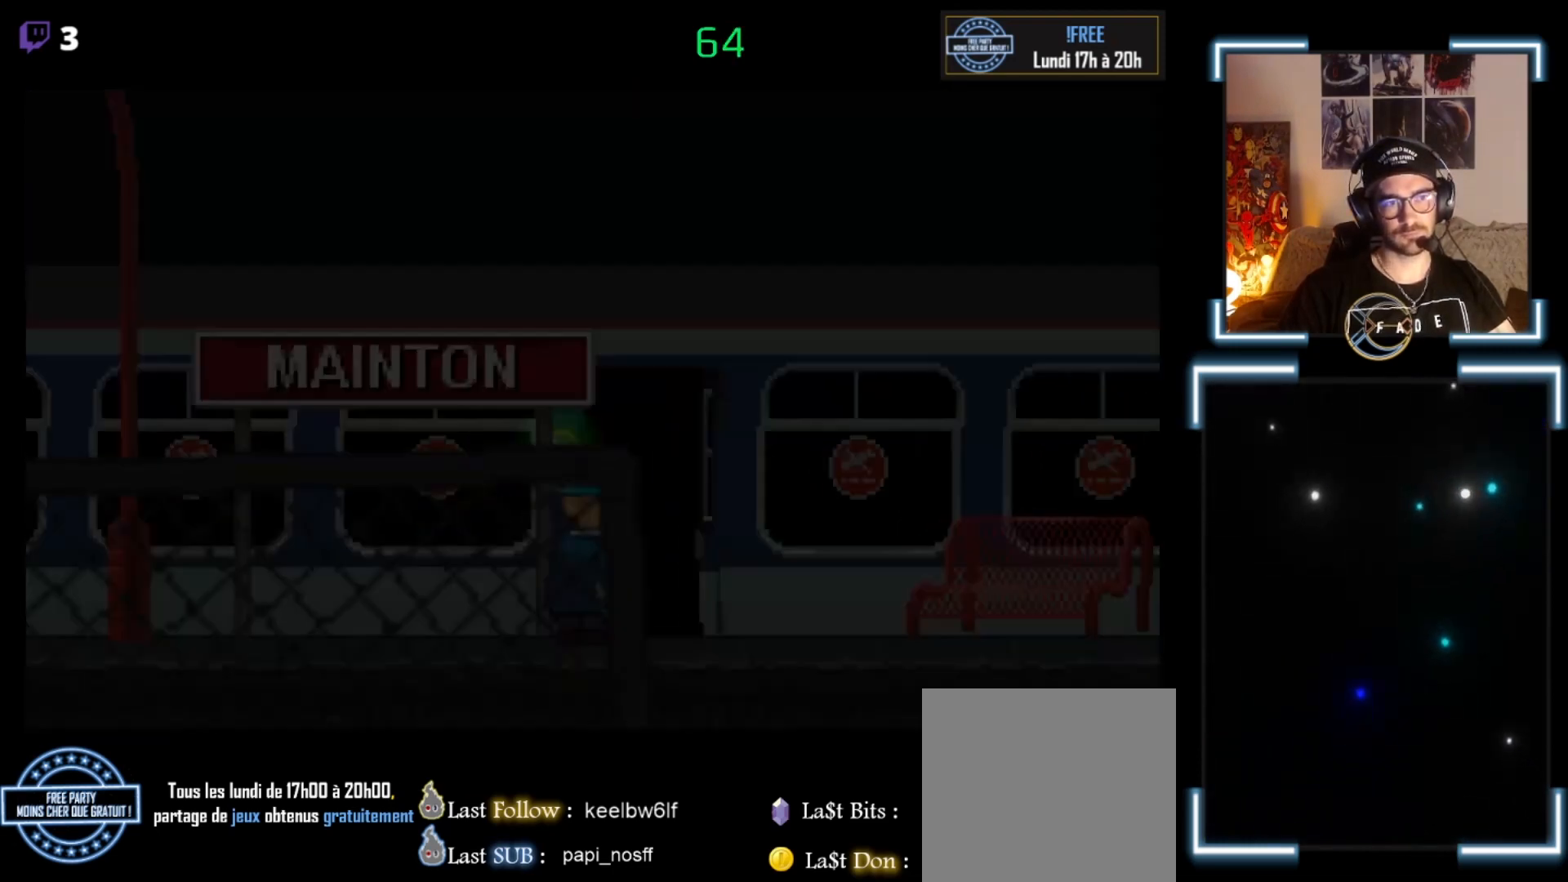
{"buttons": [], "left_stick": "center", "events": []}
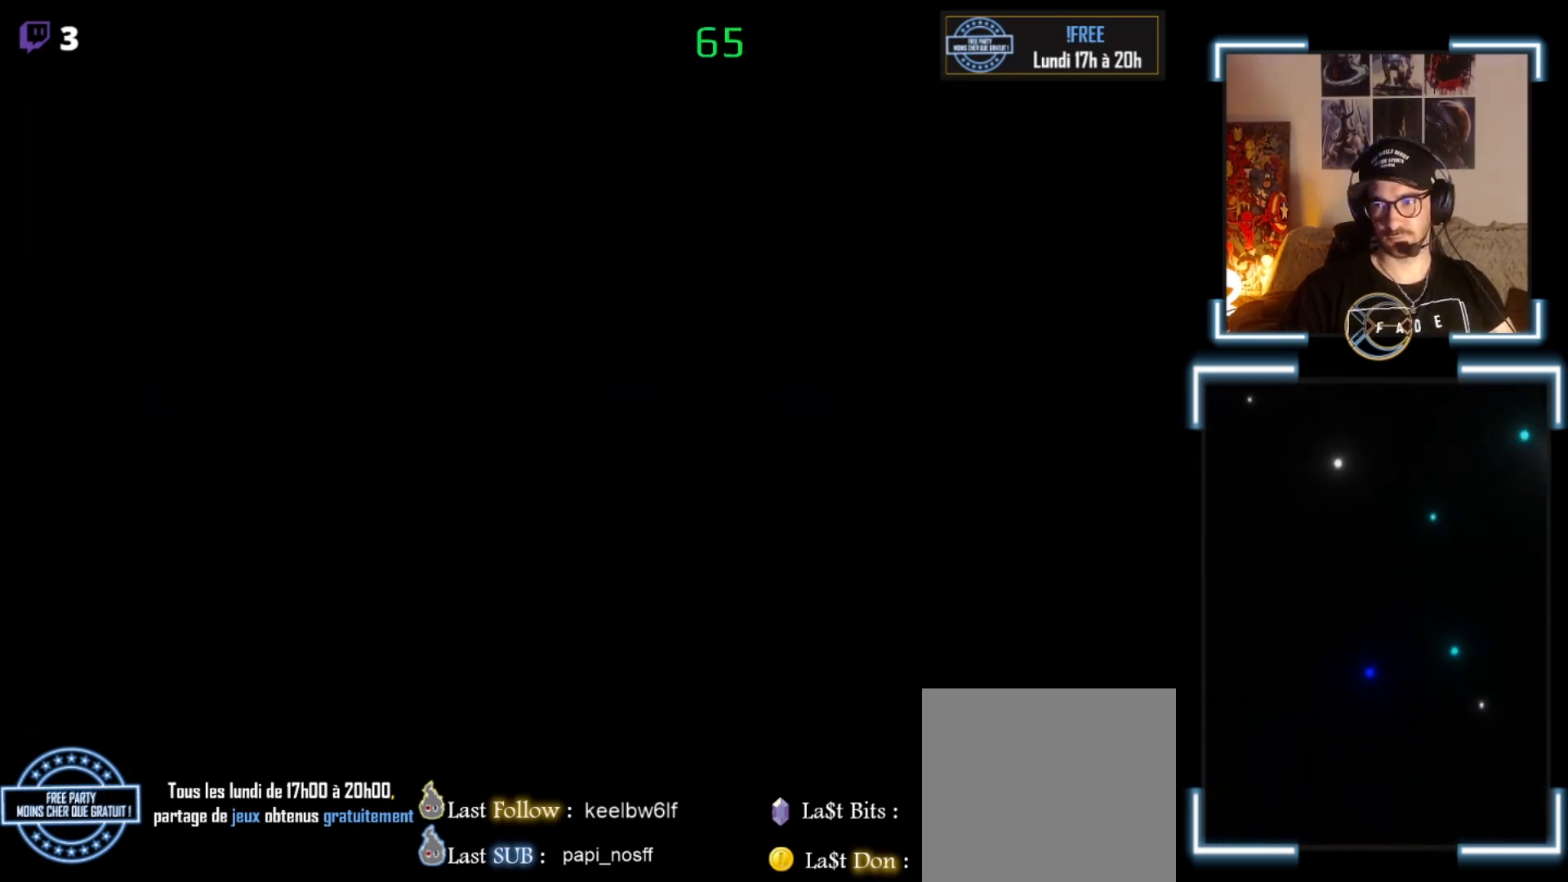
{"buttons": [], "left_stick": "center", "events": []}
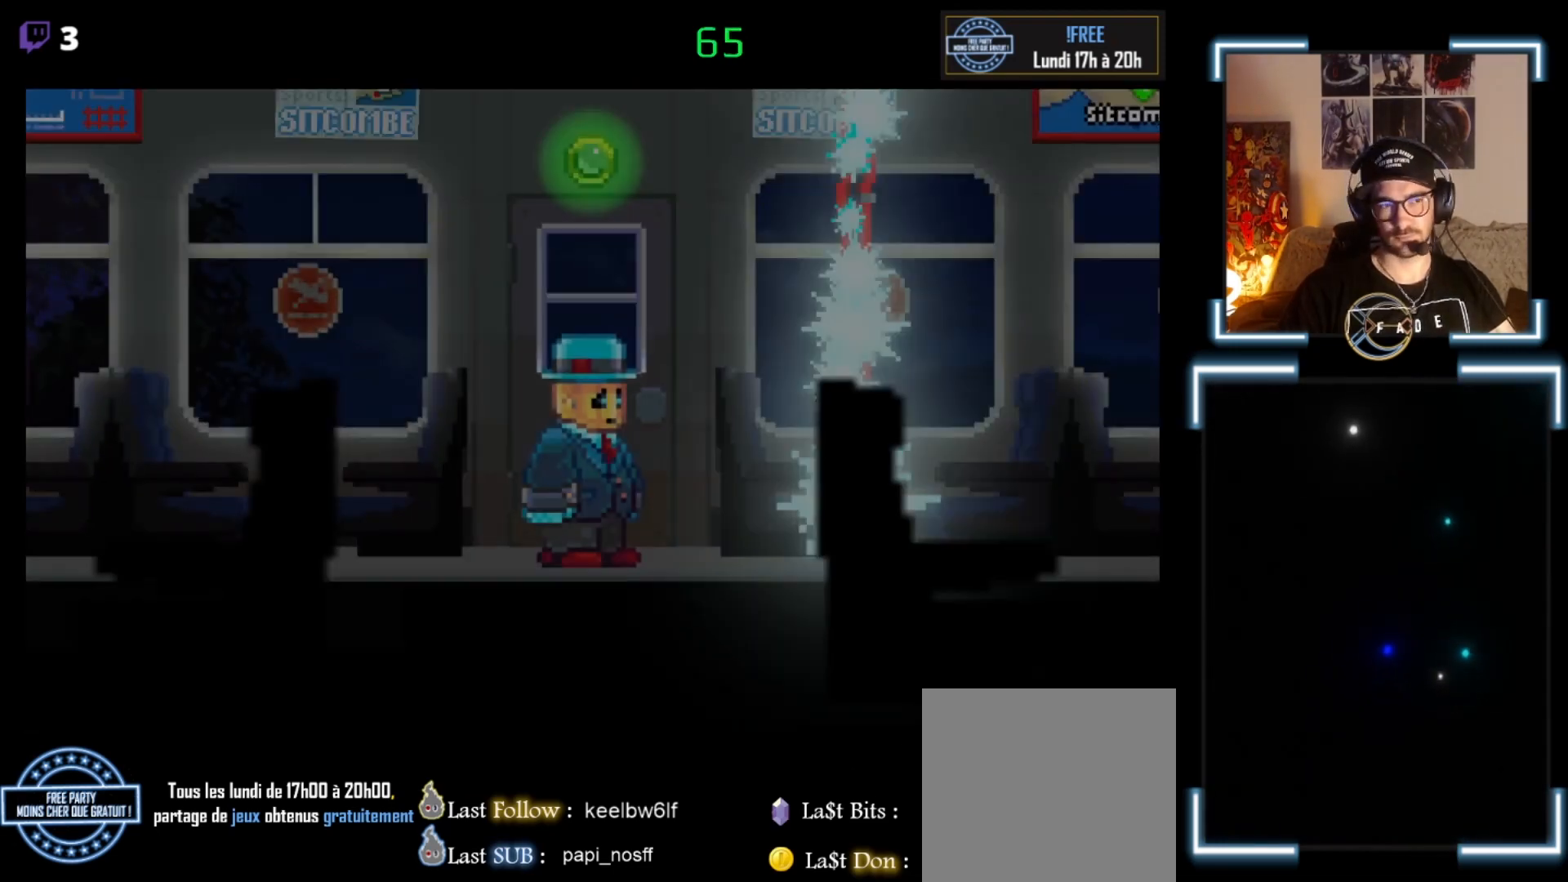
{"buttons": [], "left_stick": "center", "events": []}
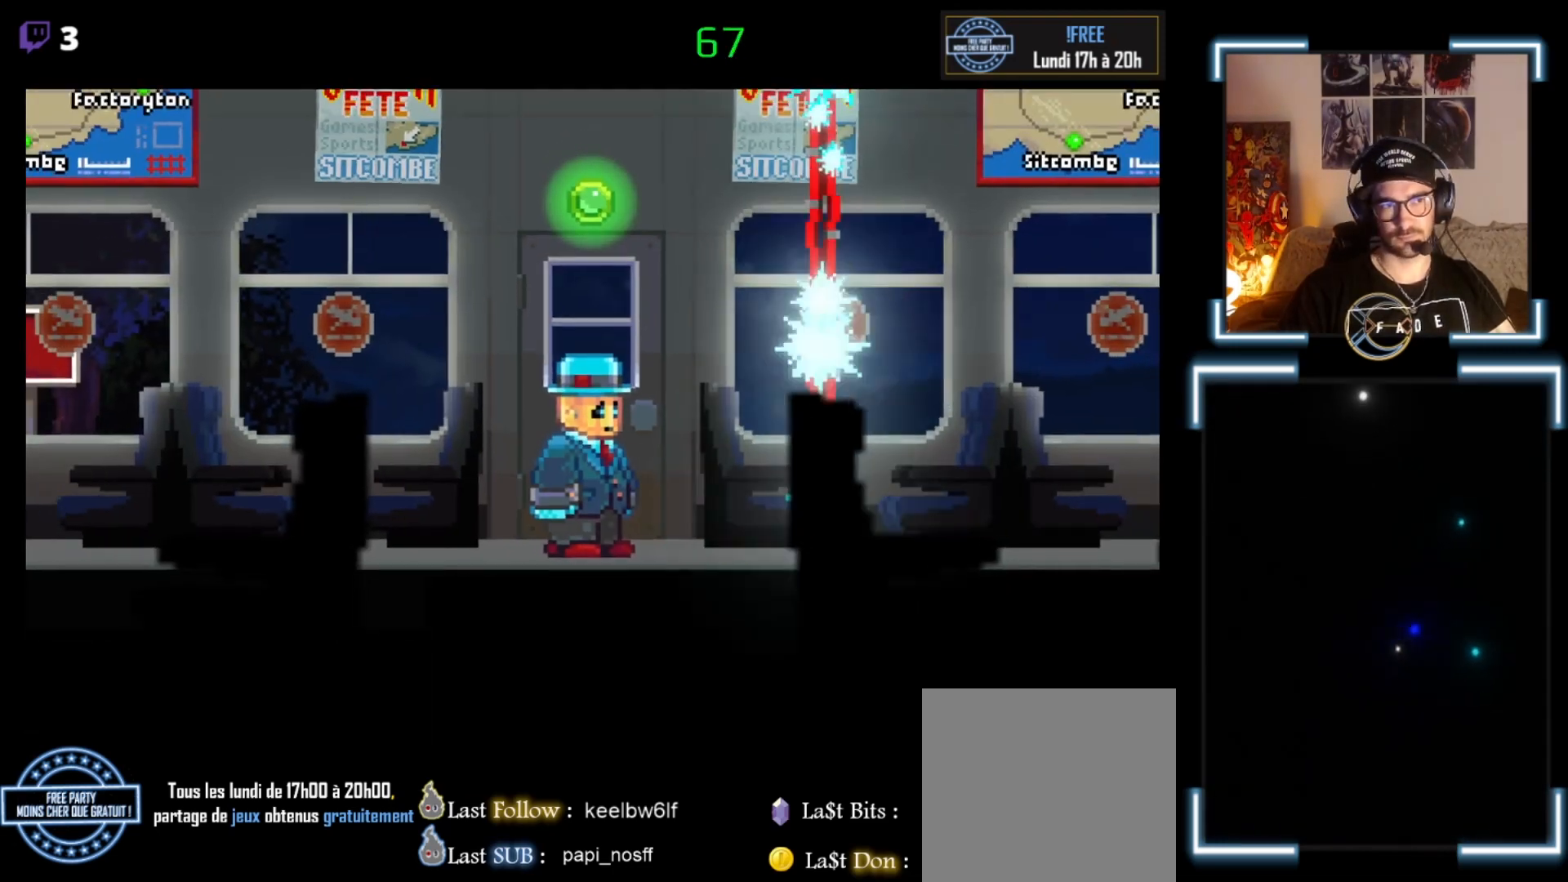
{"buttons": [], "left_stick": "left", "events": [[300, "left_stick", "left"]]}
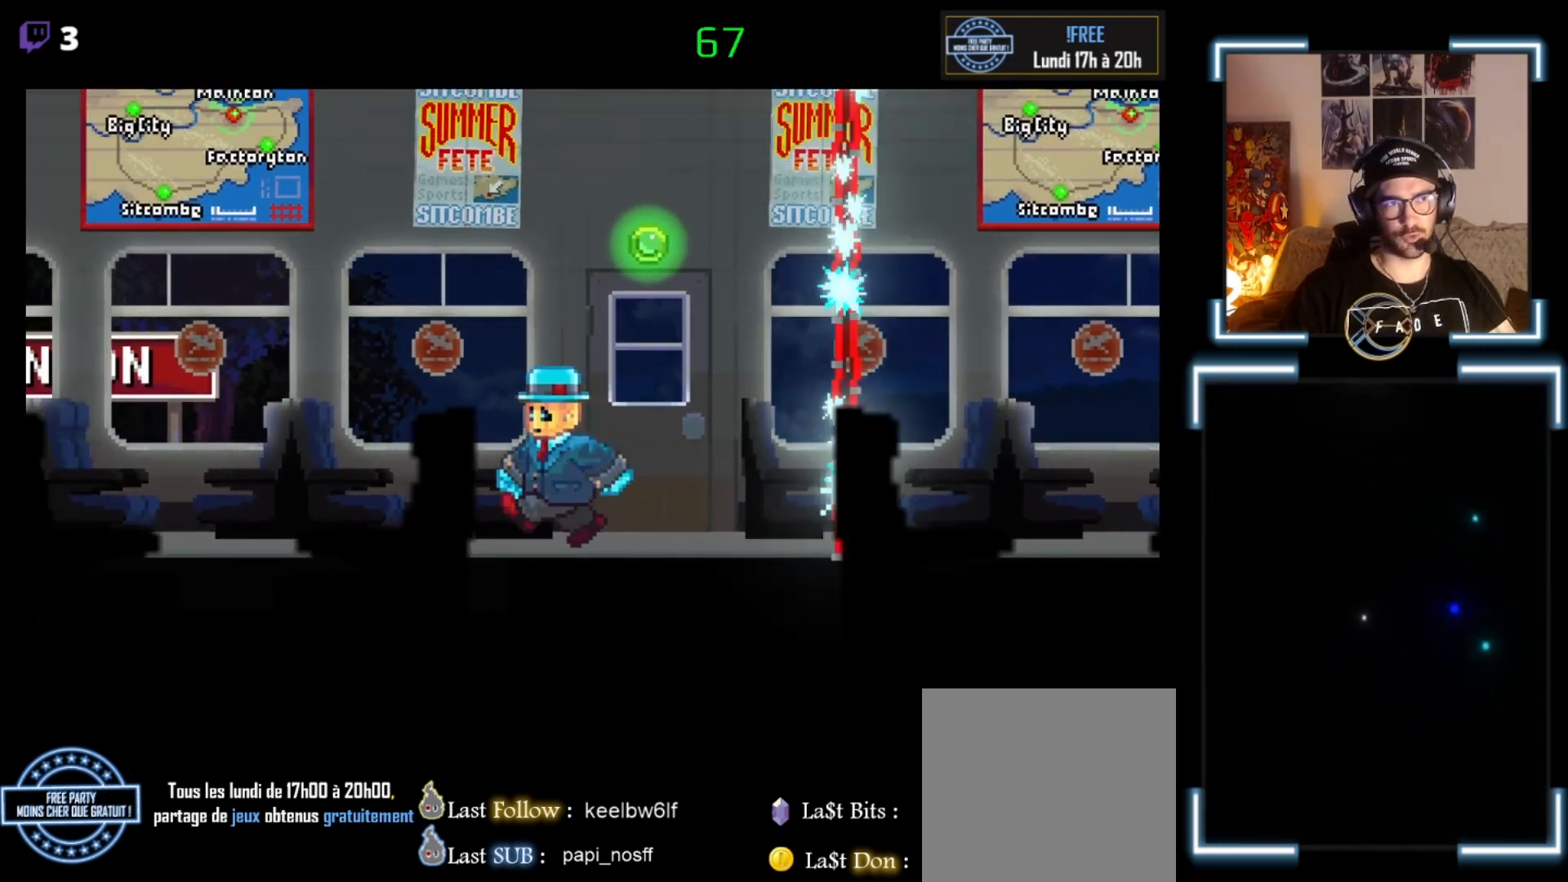
{"buttons": [], "left_stick": "center", "events": [[167, "left_stick", "center"]]}
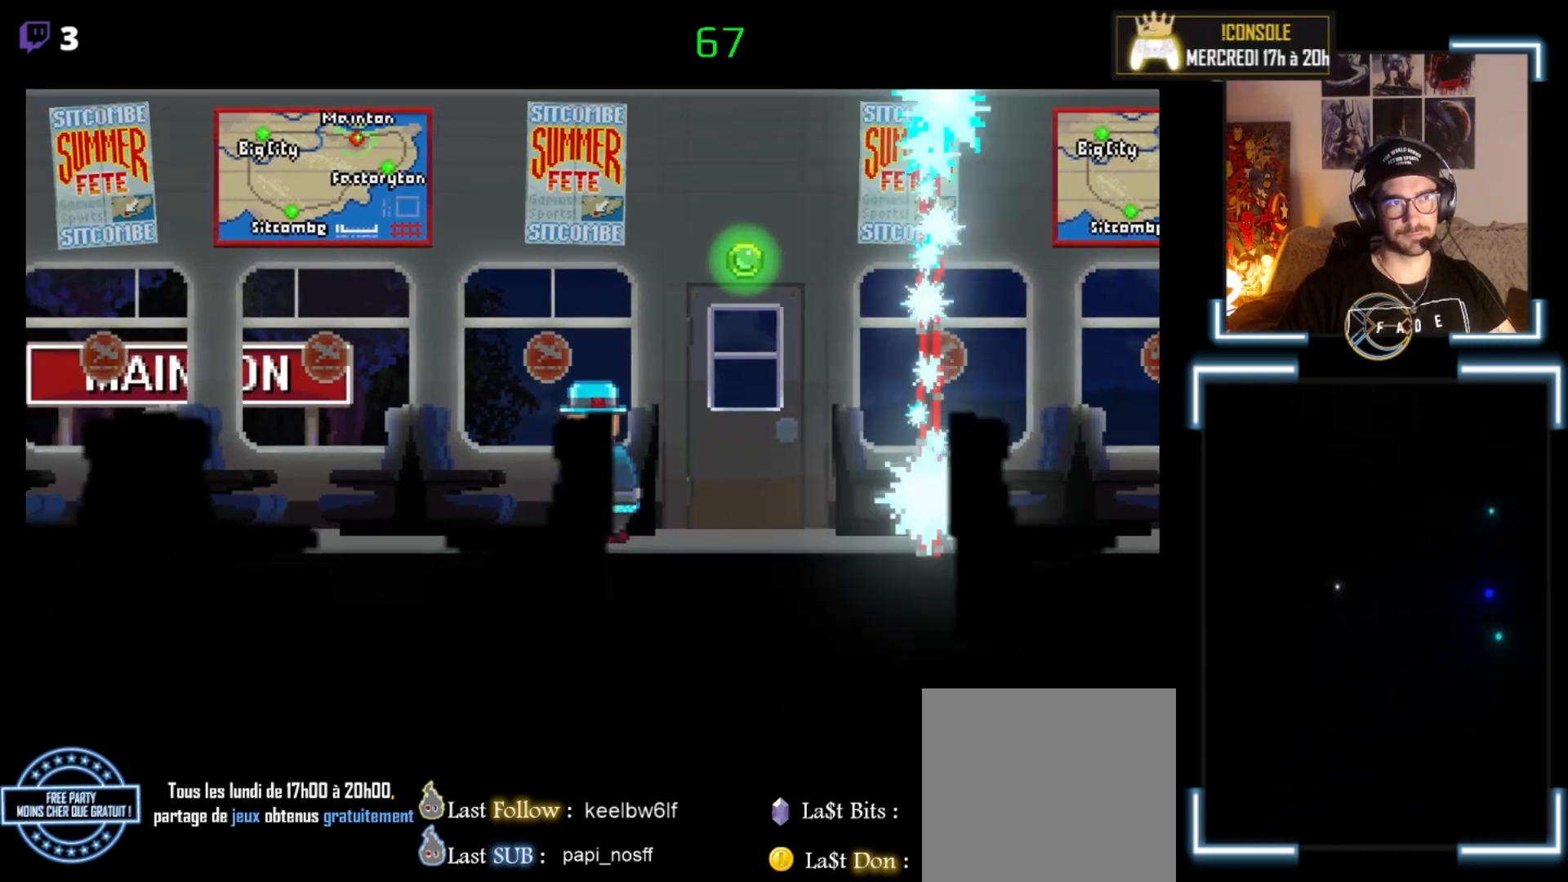
{"buttons": [], "left_stick": "center", "events": []}
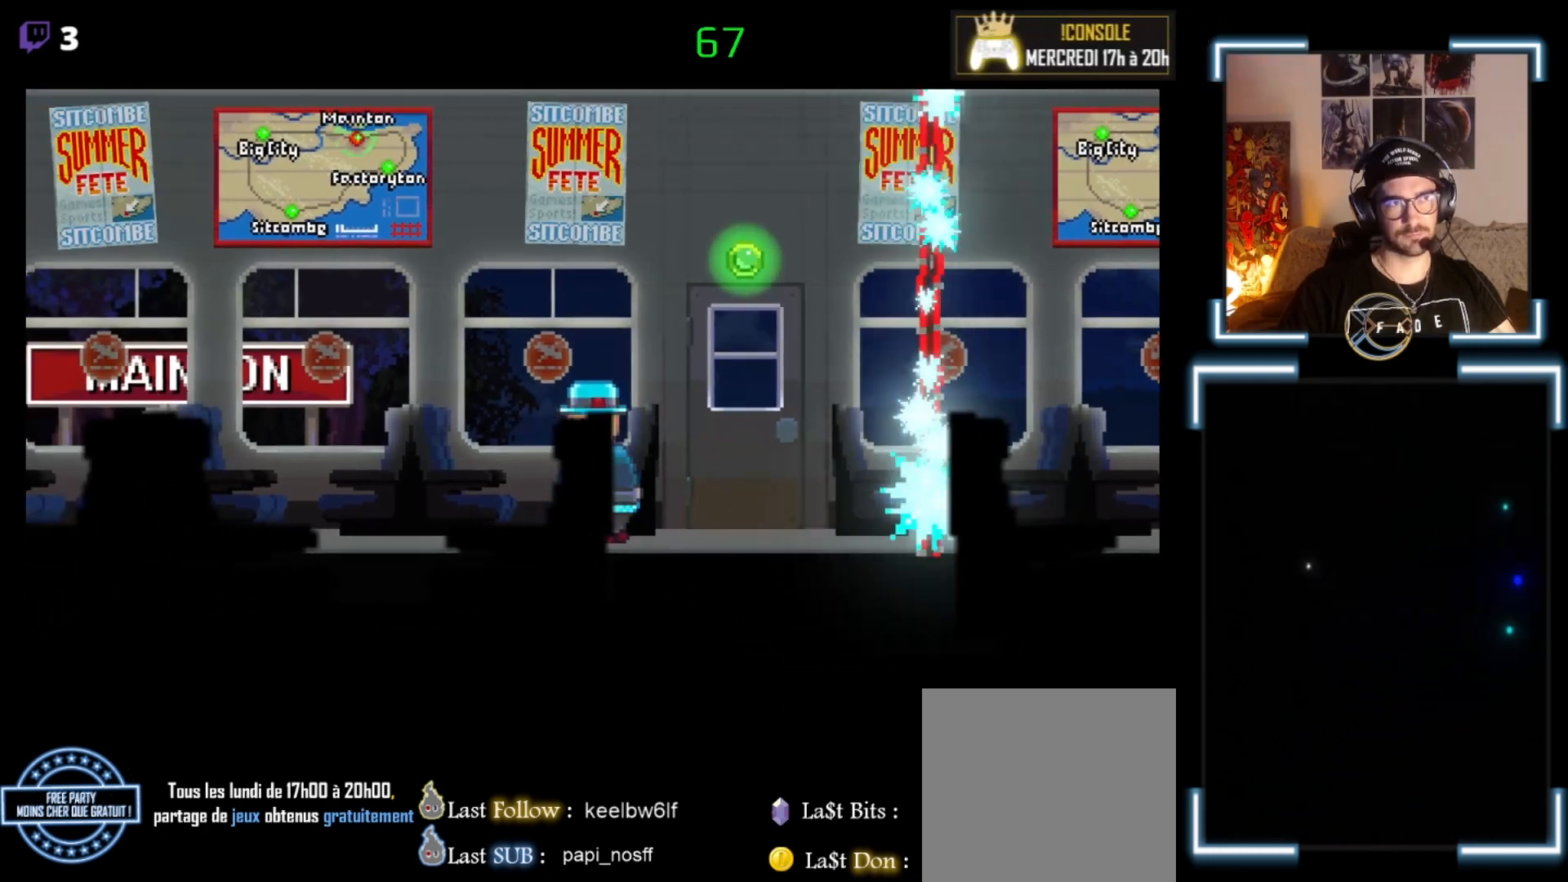
{"buttons": [], "left_stick": "center", "events": []}
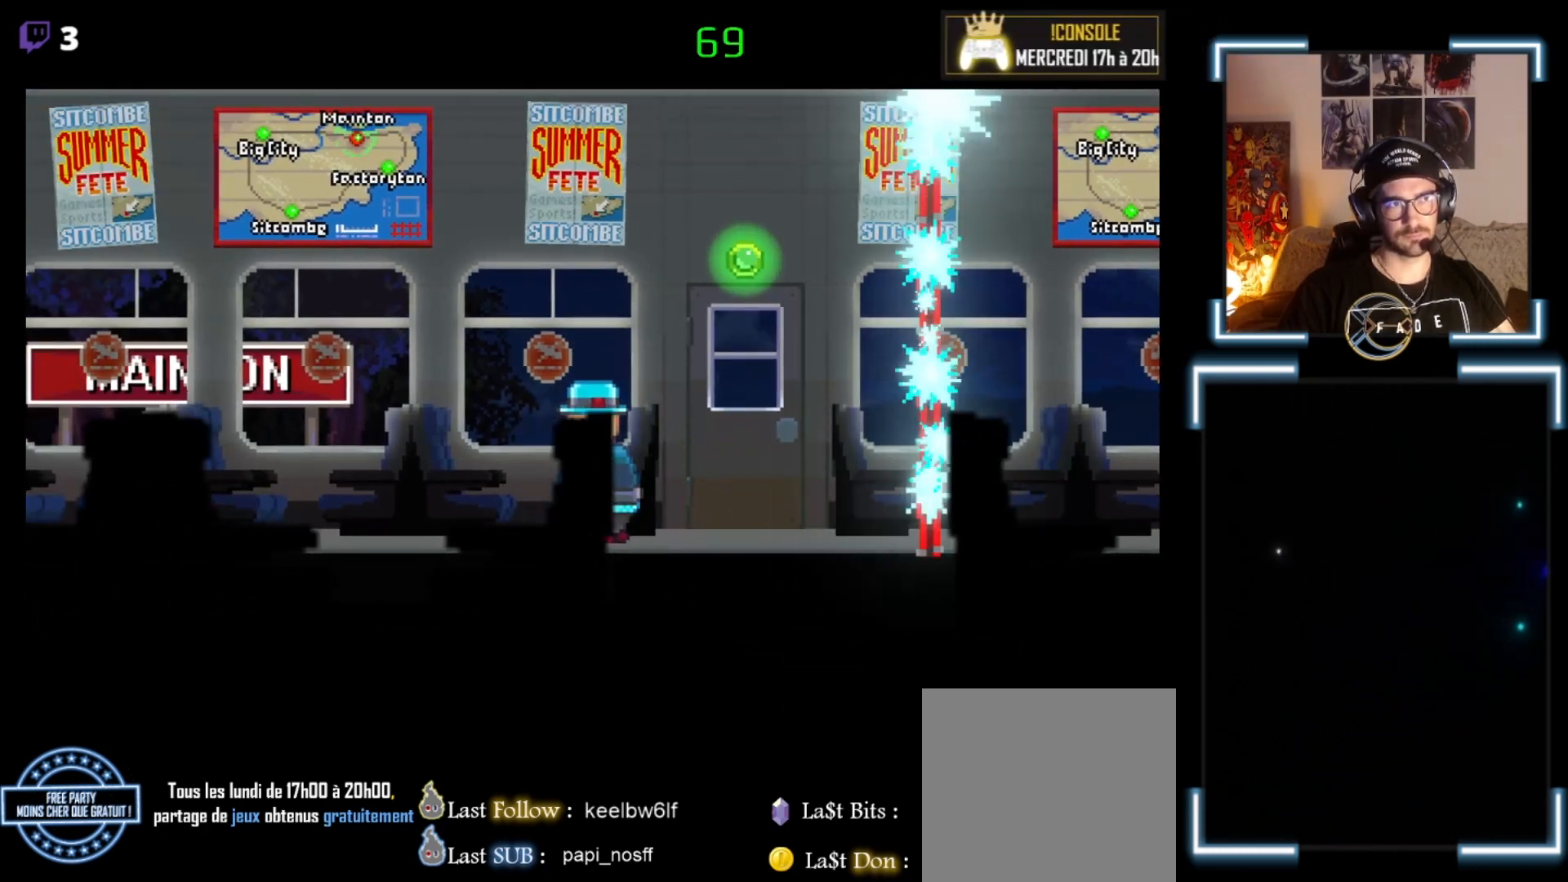
{"buttons": [], "left_stick": "center", "events": []}
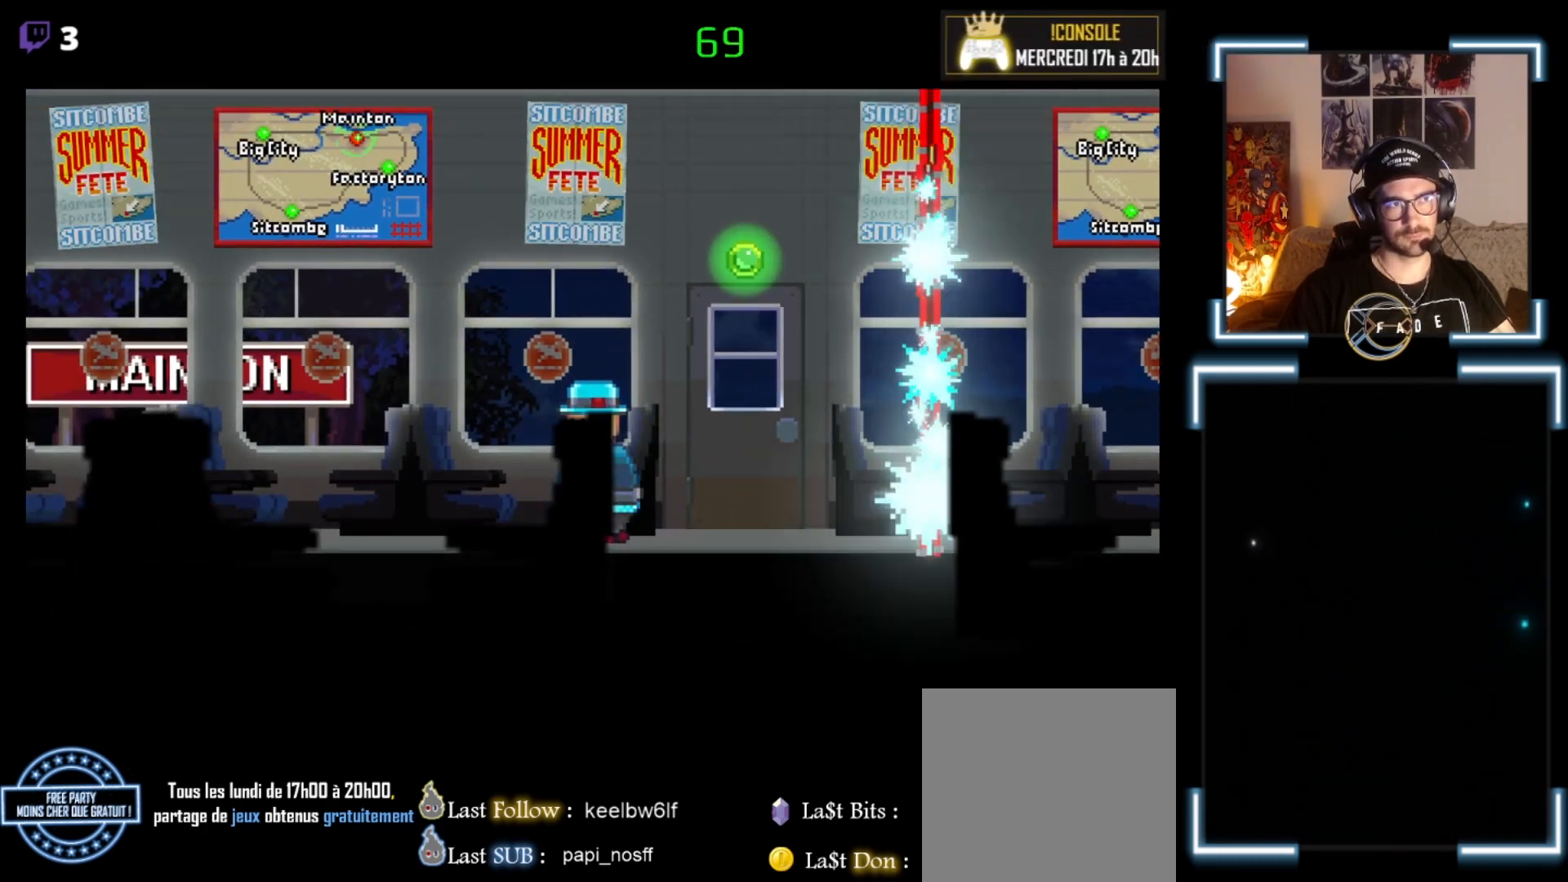
{"buttons": [], "left_stick": "center", "events": []}
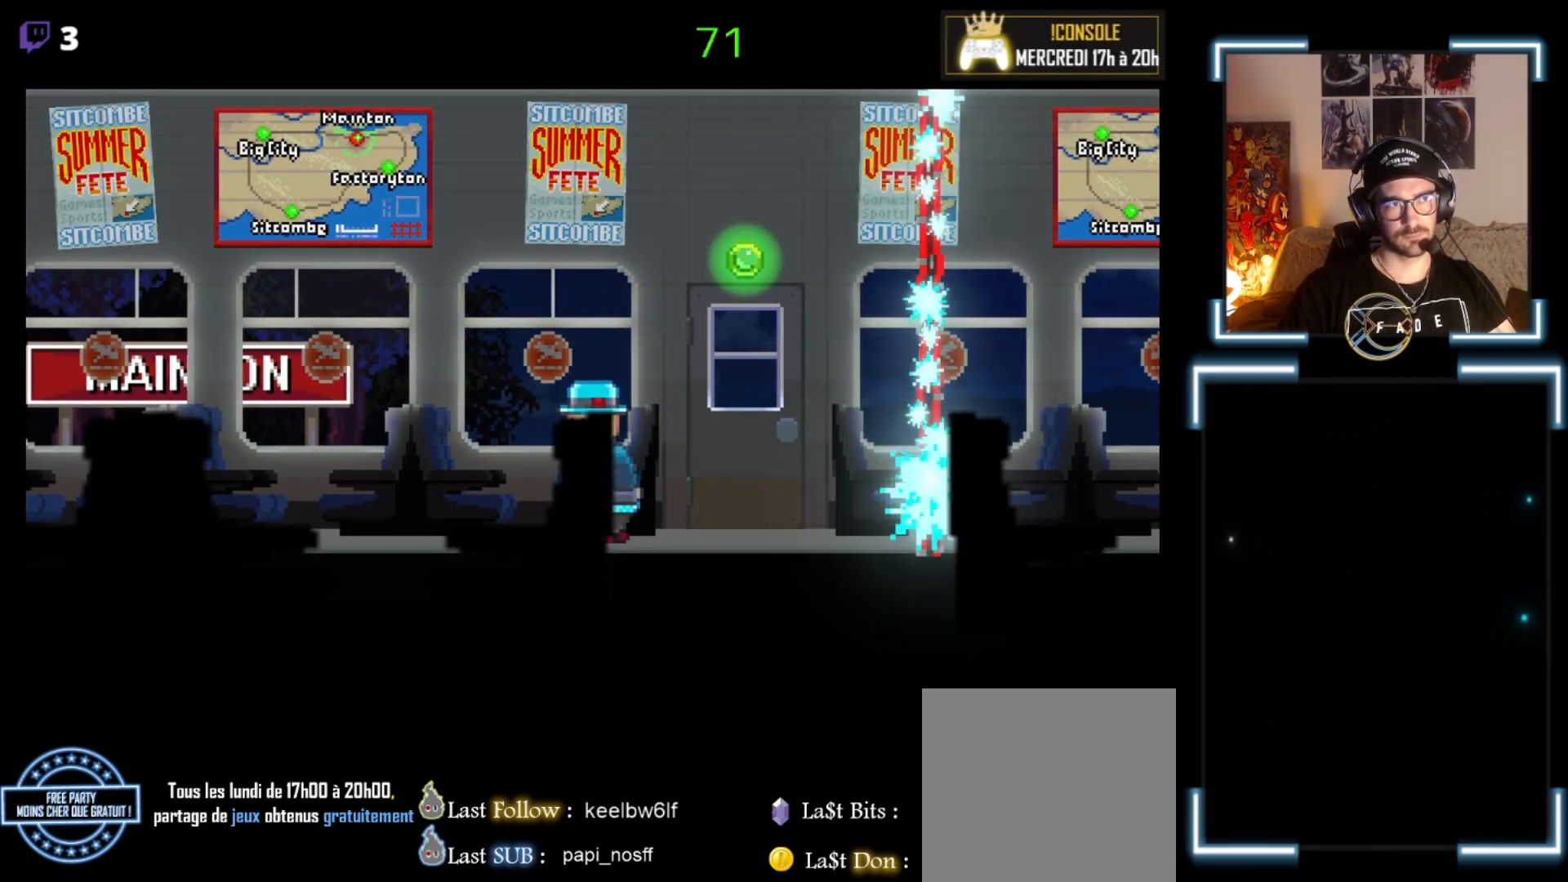
{"buttons": [], "left_stick": "center", "events": []}
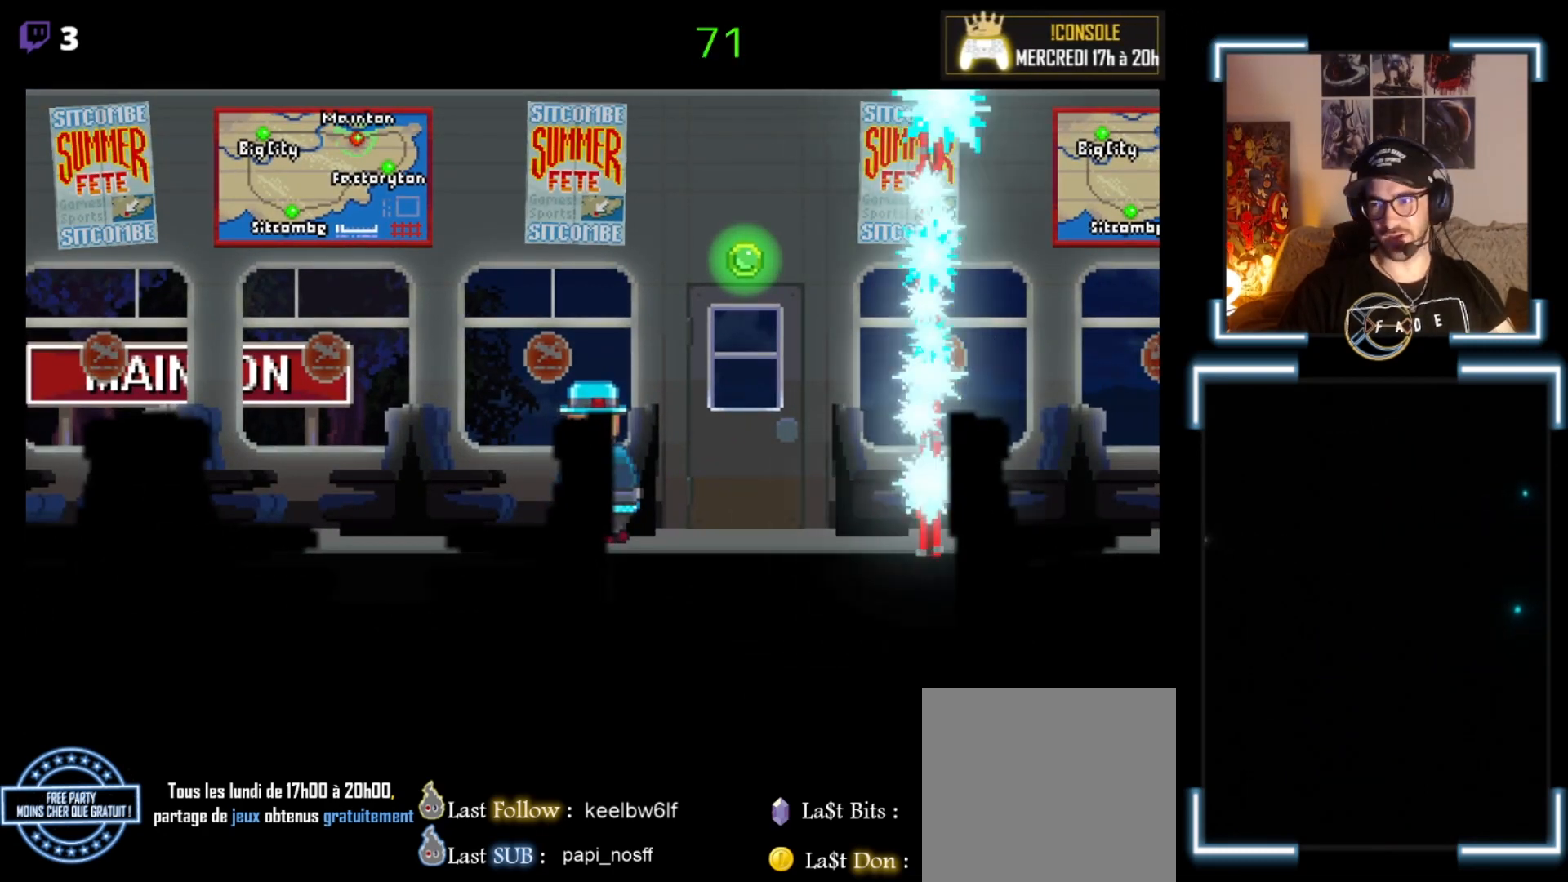
{"buttons": [], "left_stick": "center", "events": [[133, "left_stick", "left"], [433, "left_stick", "center"]]}
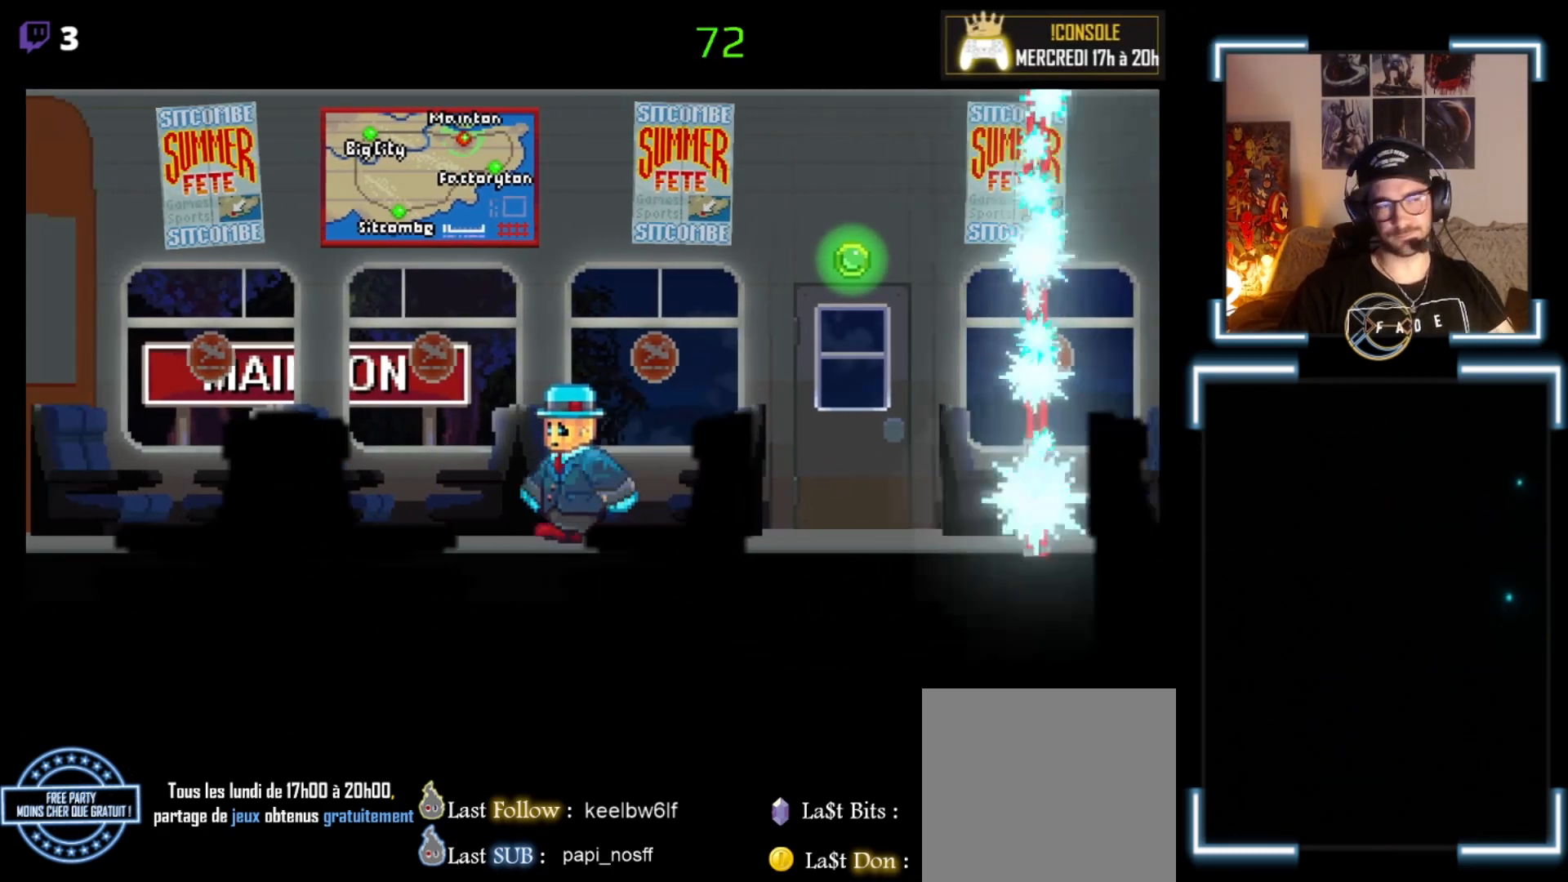
{"buttons": [], "left_stick": "left", "events": [[433, "left_stick", "left"]]}
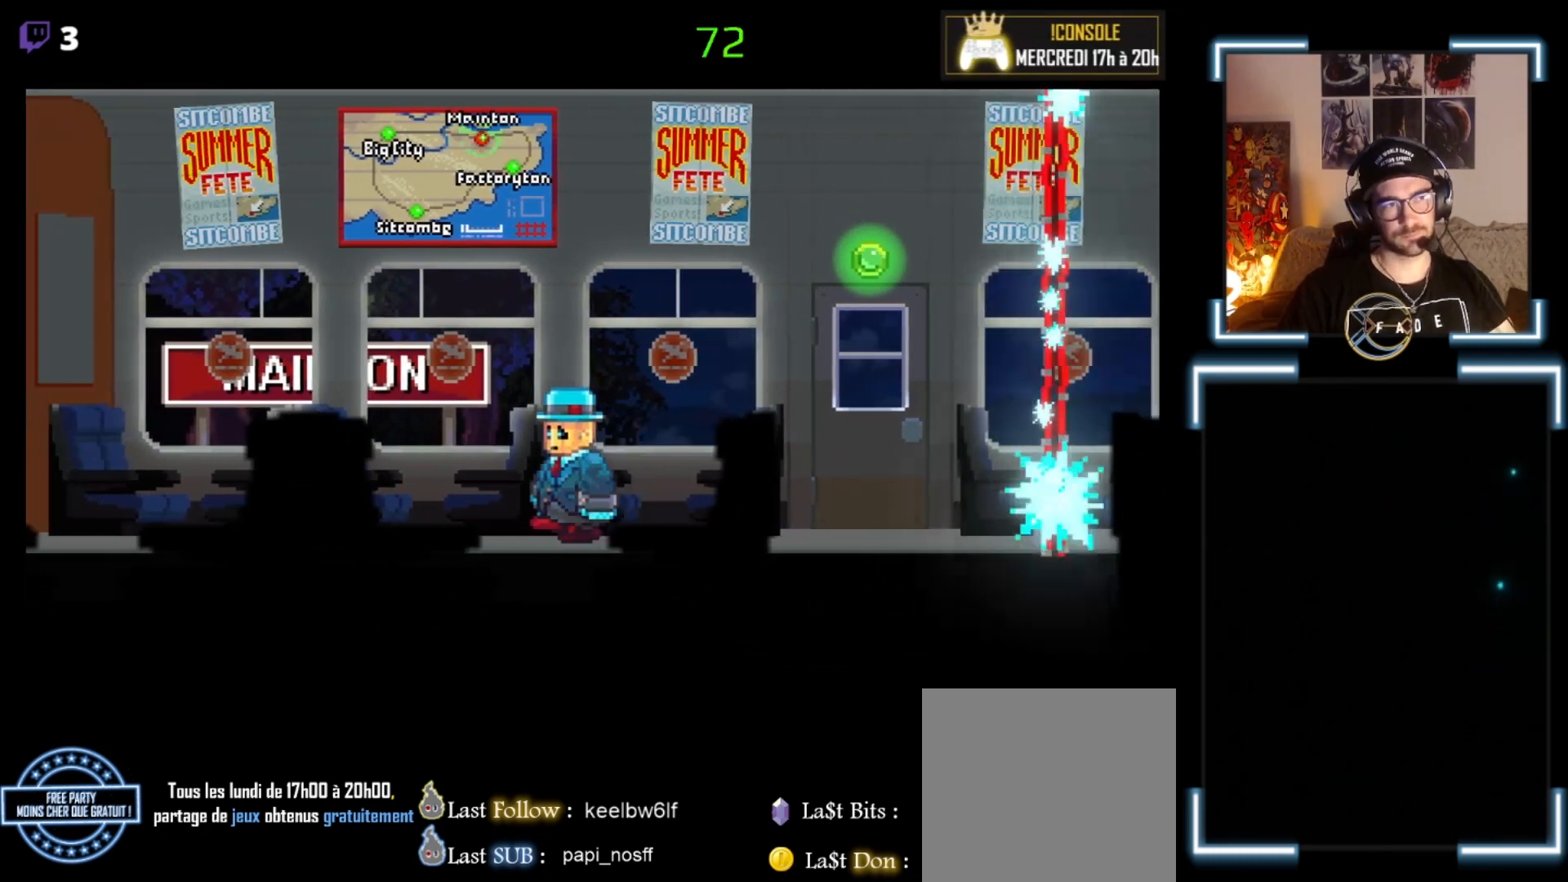
{"buttons": [], "left_stick": "center", "events": [[167, "left_stick", "center"]]}